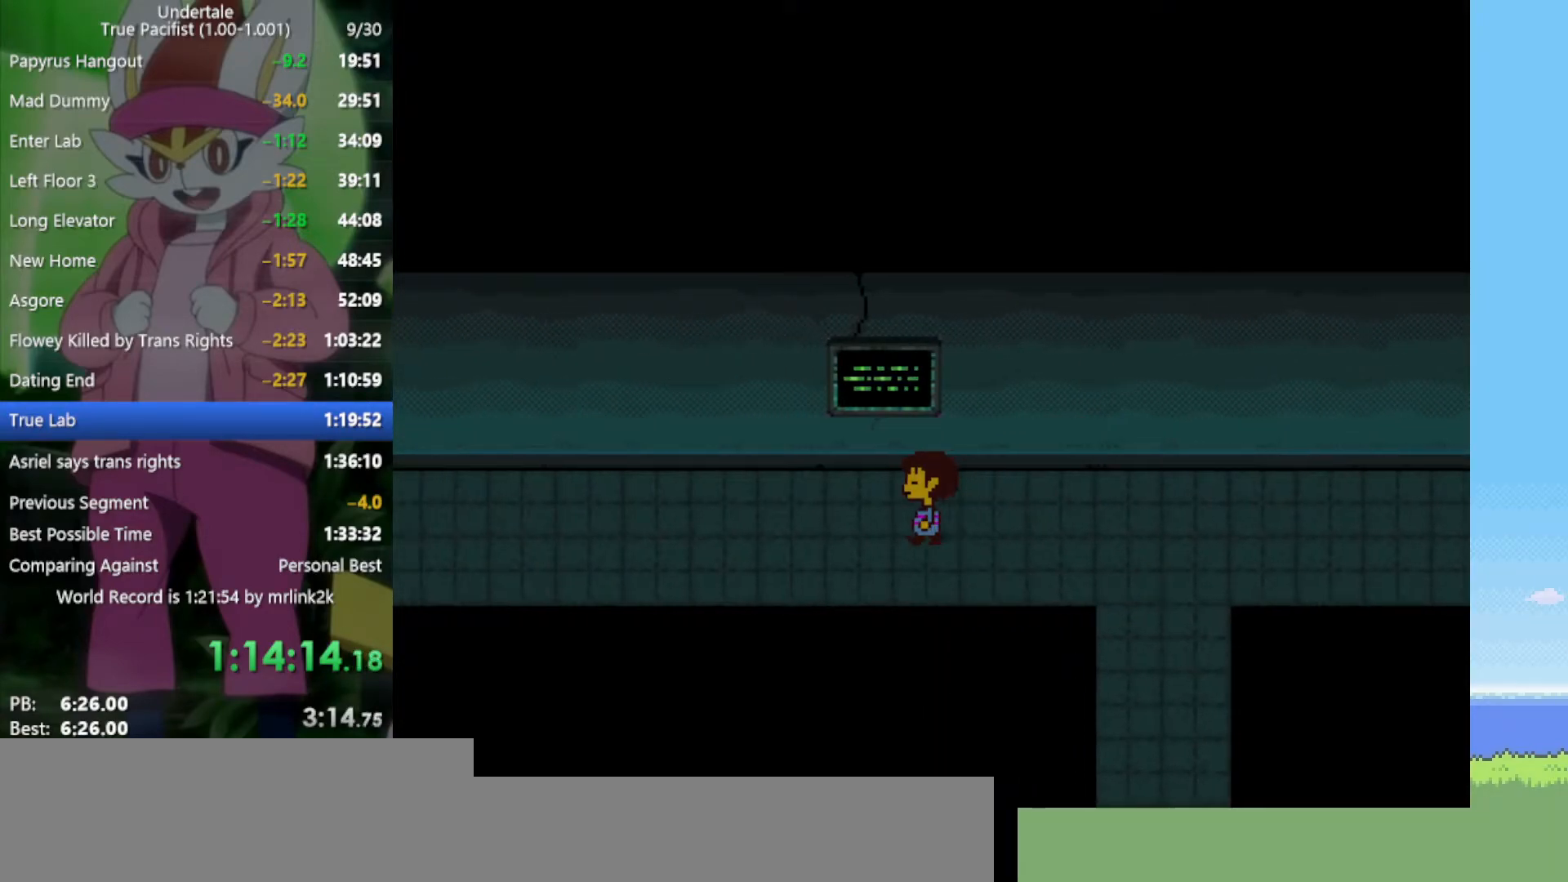
Gameplay with keyboard; each line is a JSON object with the keys held at the frame after it. "events" lists presses ("down") and releases ("up") of "c", "ctrl", "down", "left", "return", "right", "shift", "up", "x" and "z" between this image and that frame as [ms after this image, input, new state], when the widget could be followed in between. No other keys are recorded. Mouse input is not recorded.
{"keys": ["down", "left", "up"], "events": [[100, "up", "down"], [250, "down", "down"]]}
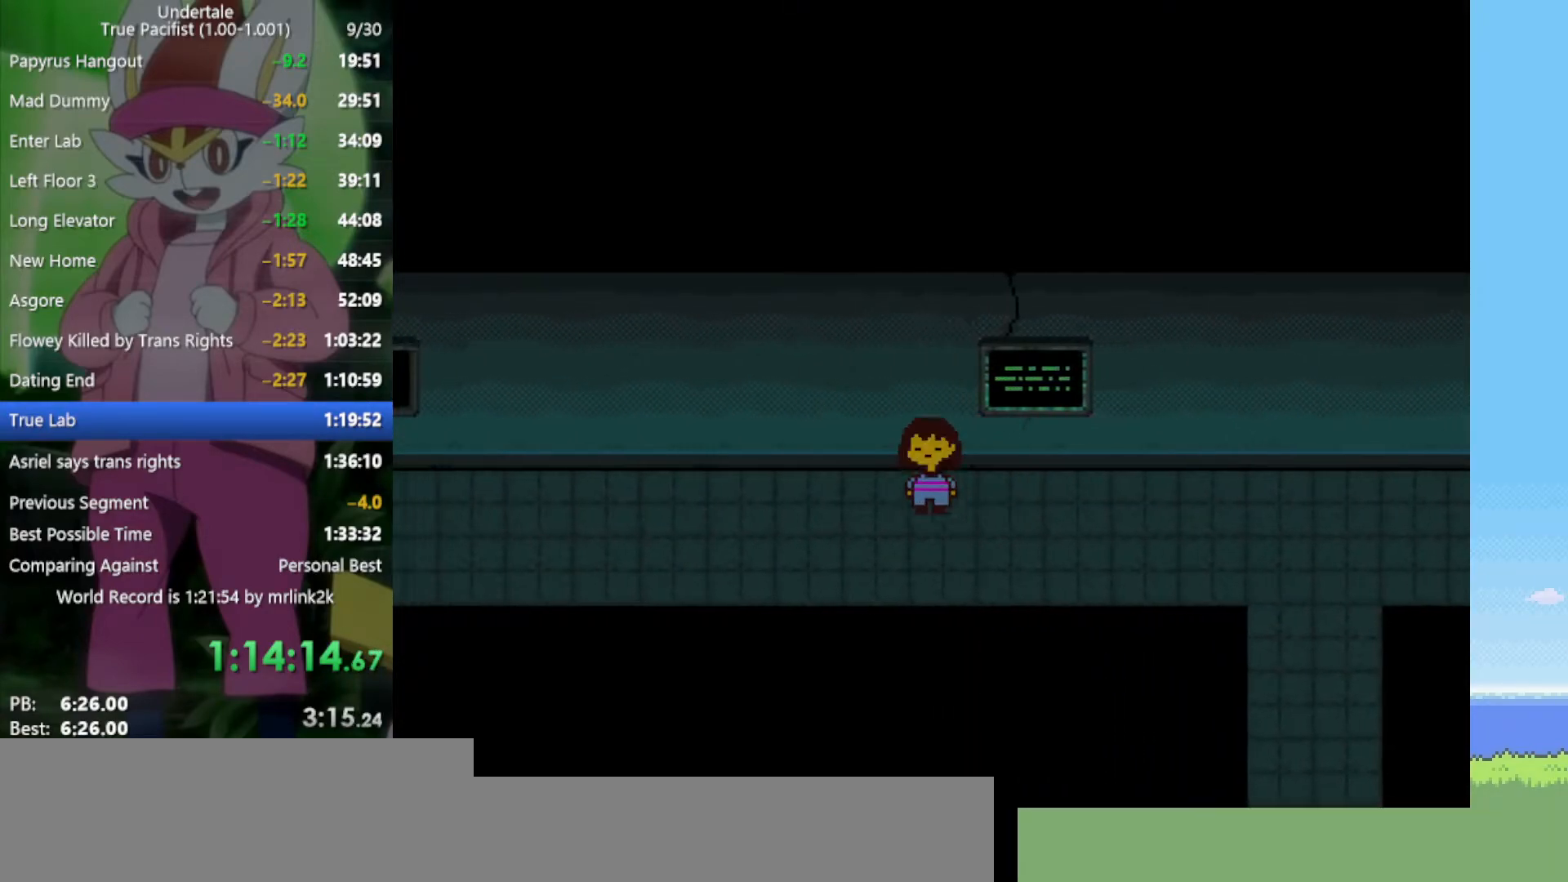
{"keys": ["left"], "events": [[200, "down", "up"], [250, "up", "up"]]}
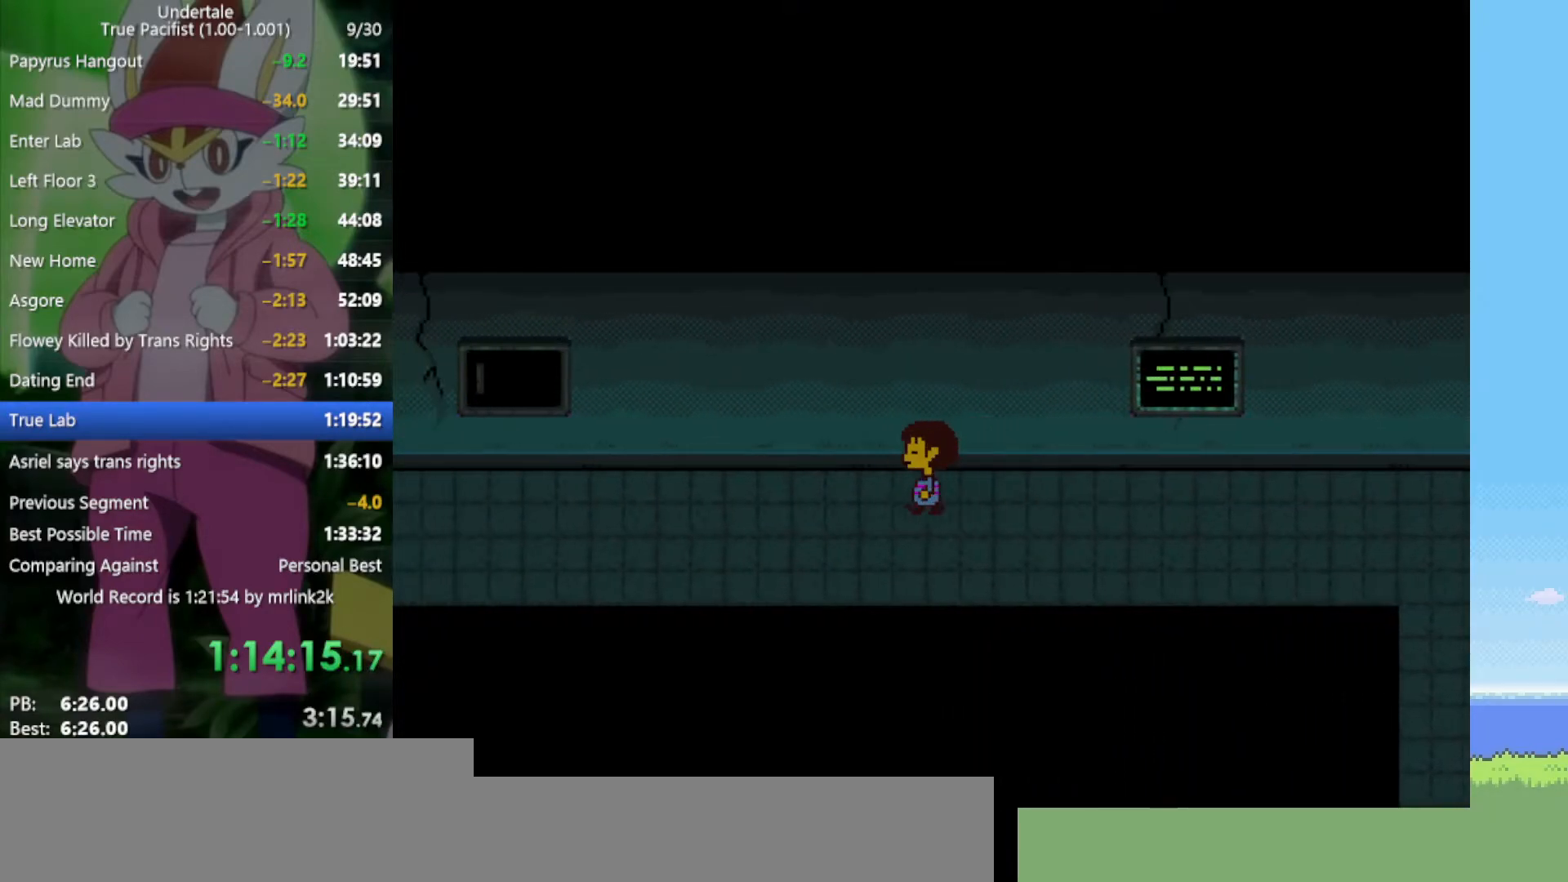
{"keys": ["down", "left"], "events": [[117, "down", "down"], [200, "down", "up"], [483, "down", "down"]]}
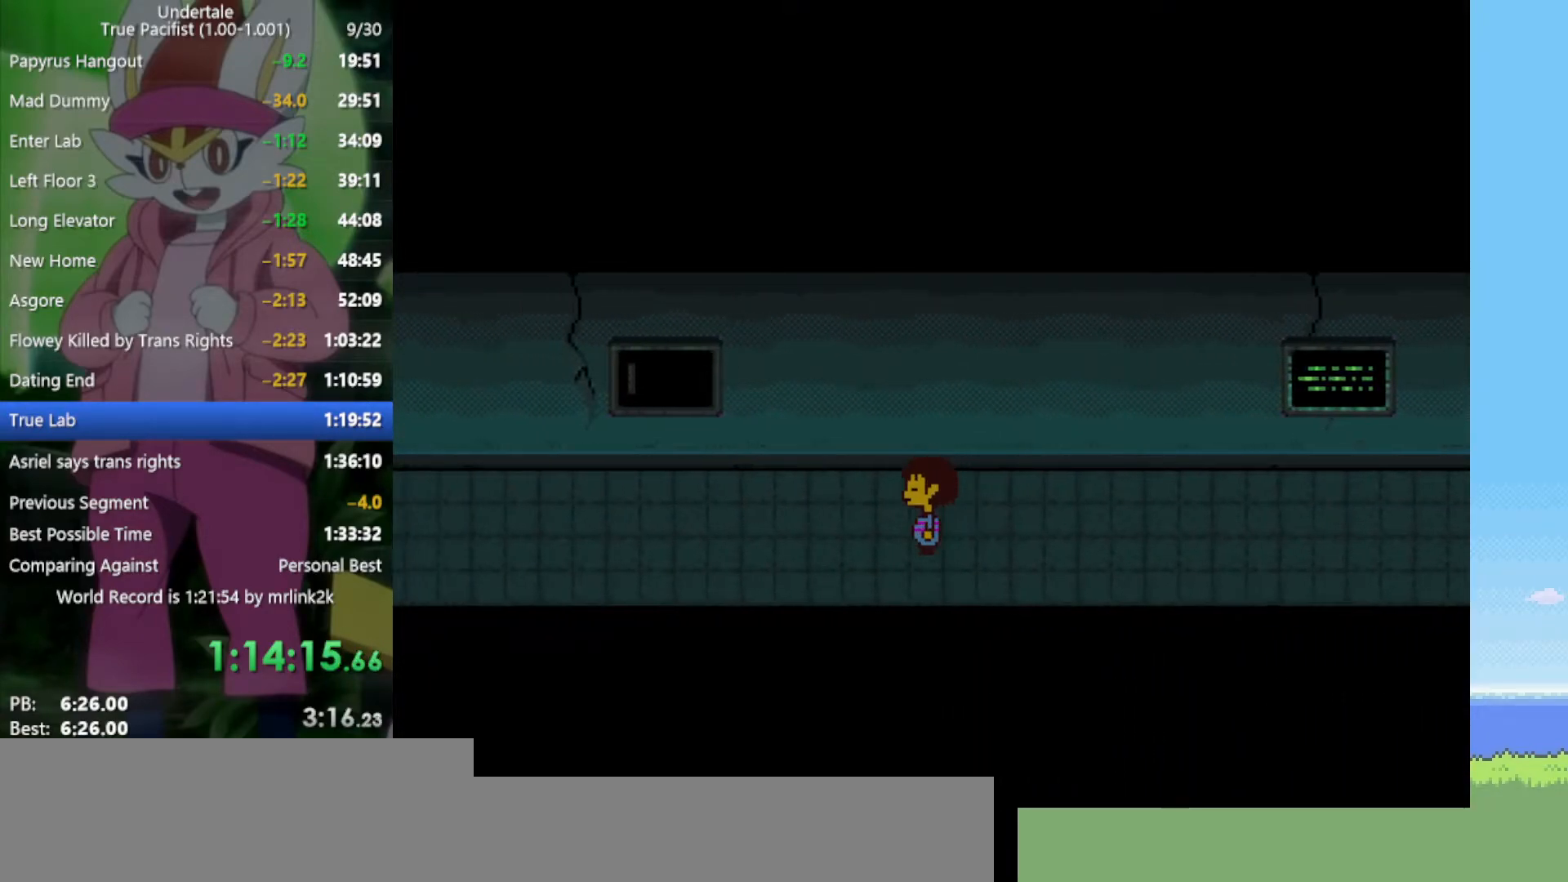
{"keys": ["down", "left", "up"], "events": [[67, "up", "down"]]}
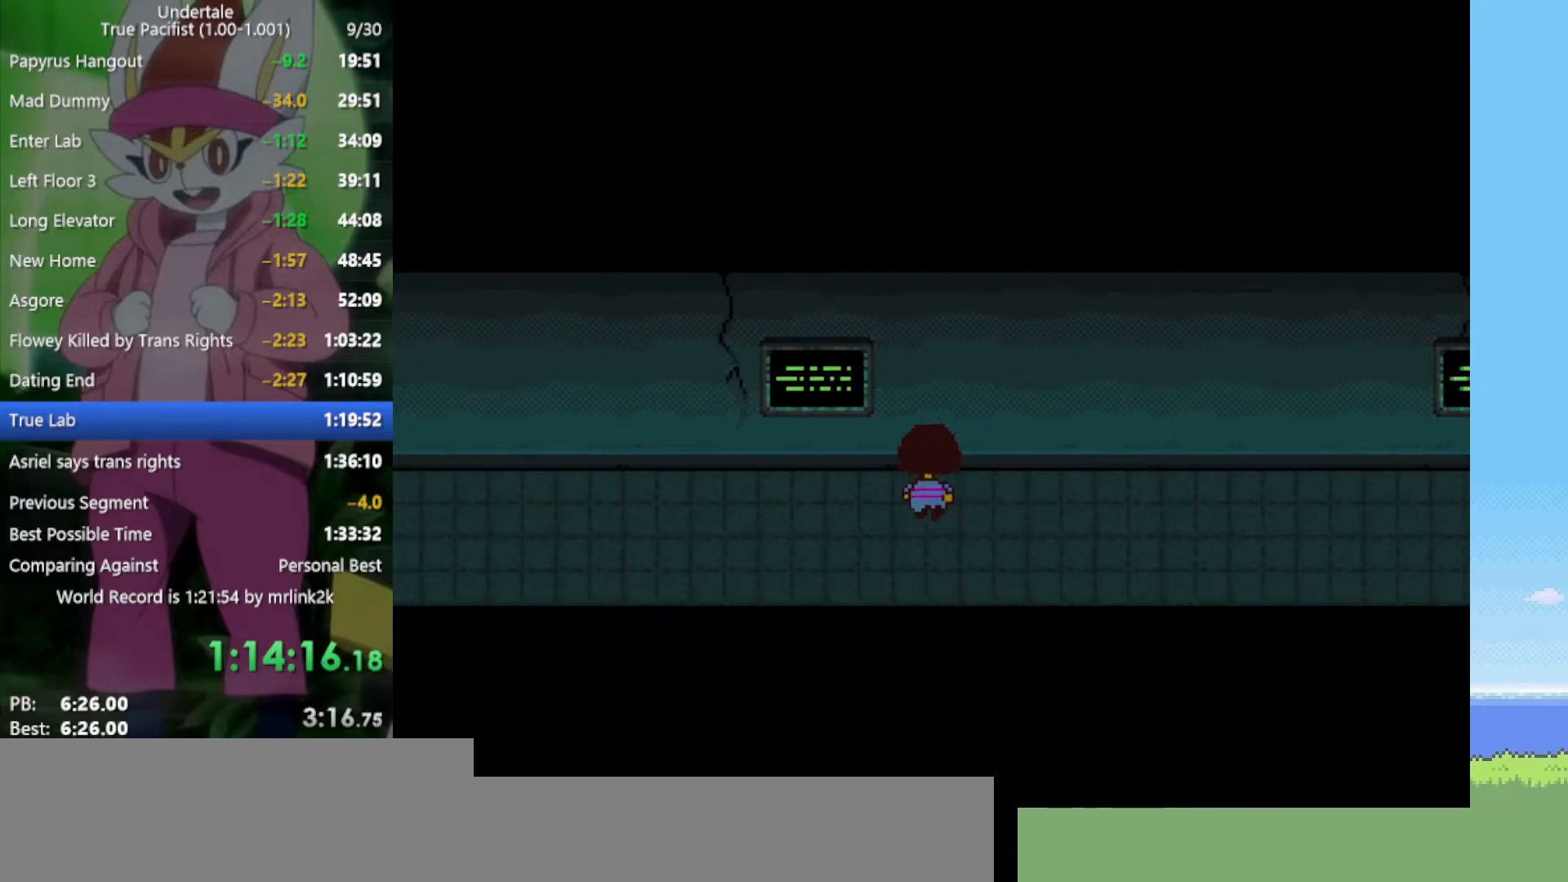
{"keys": ["down", "left", "up"], "events": []}
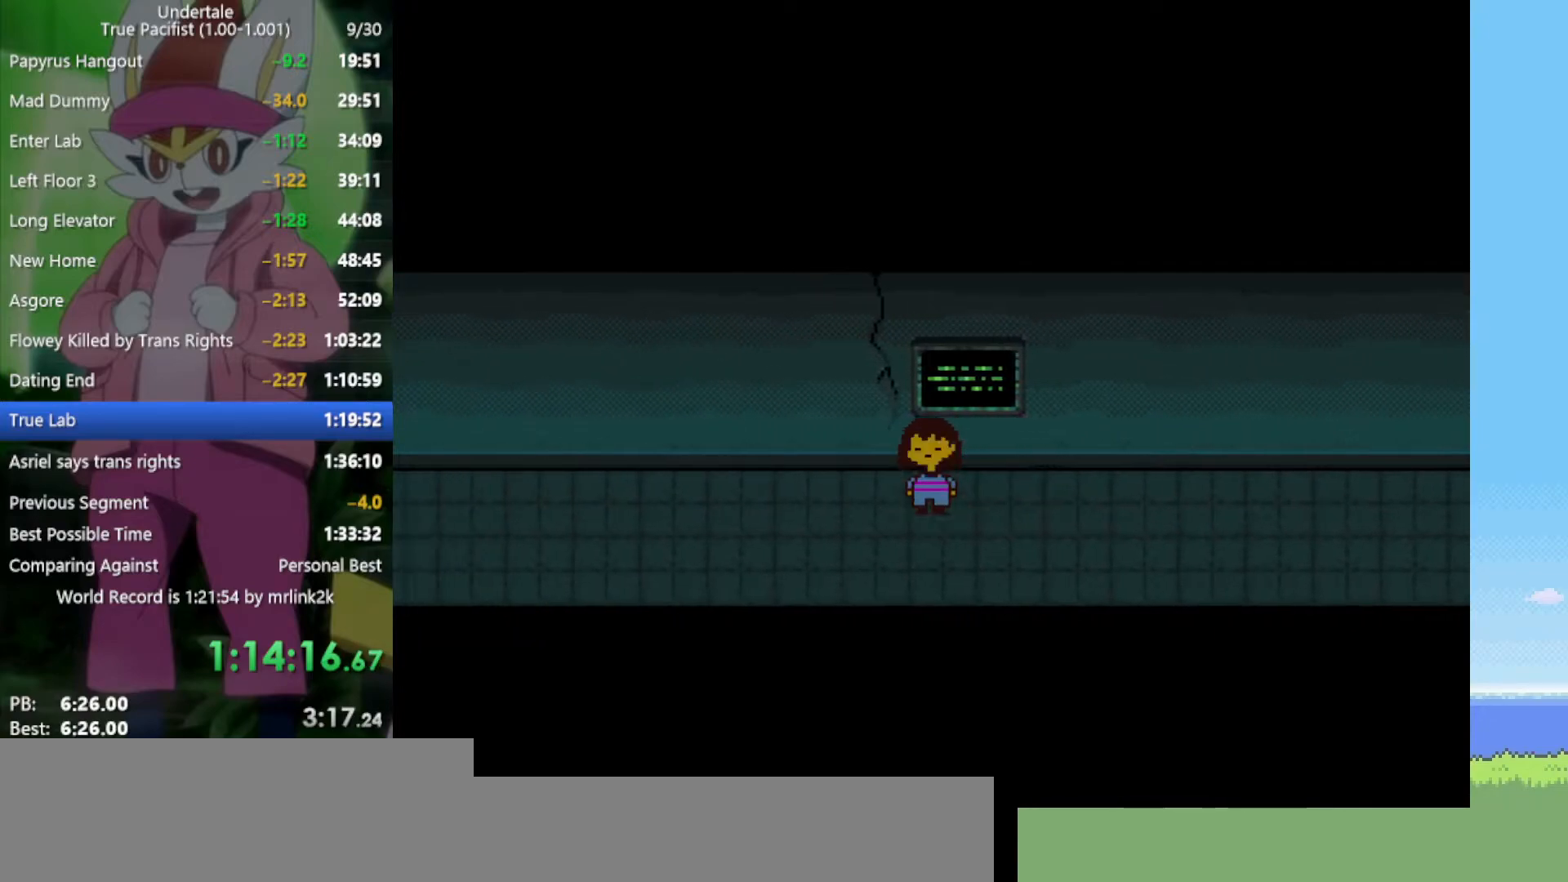
{"keys": ["down", "left"], "events": [[133, "up", "up"], [217, "down", "up"], [500, "down", "down"]]}
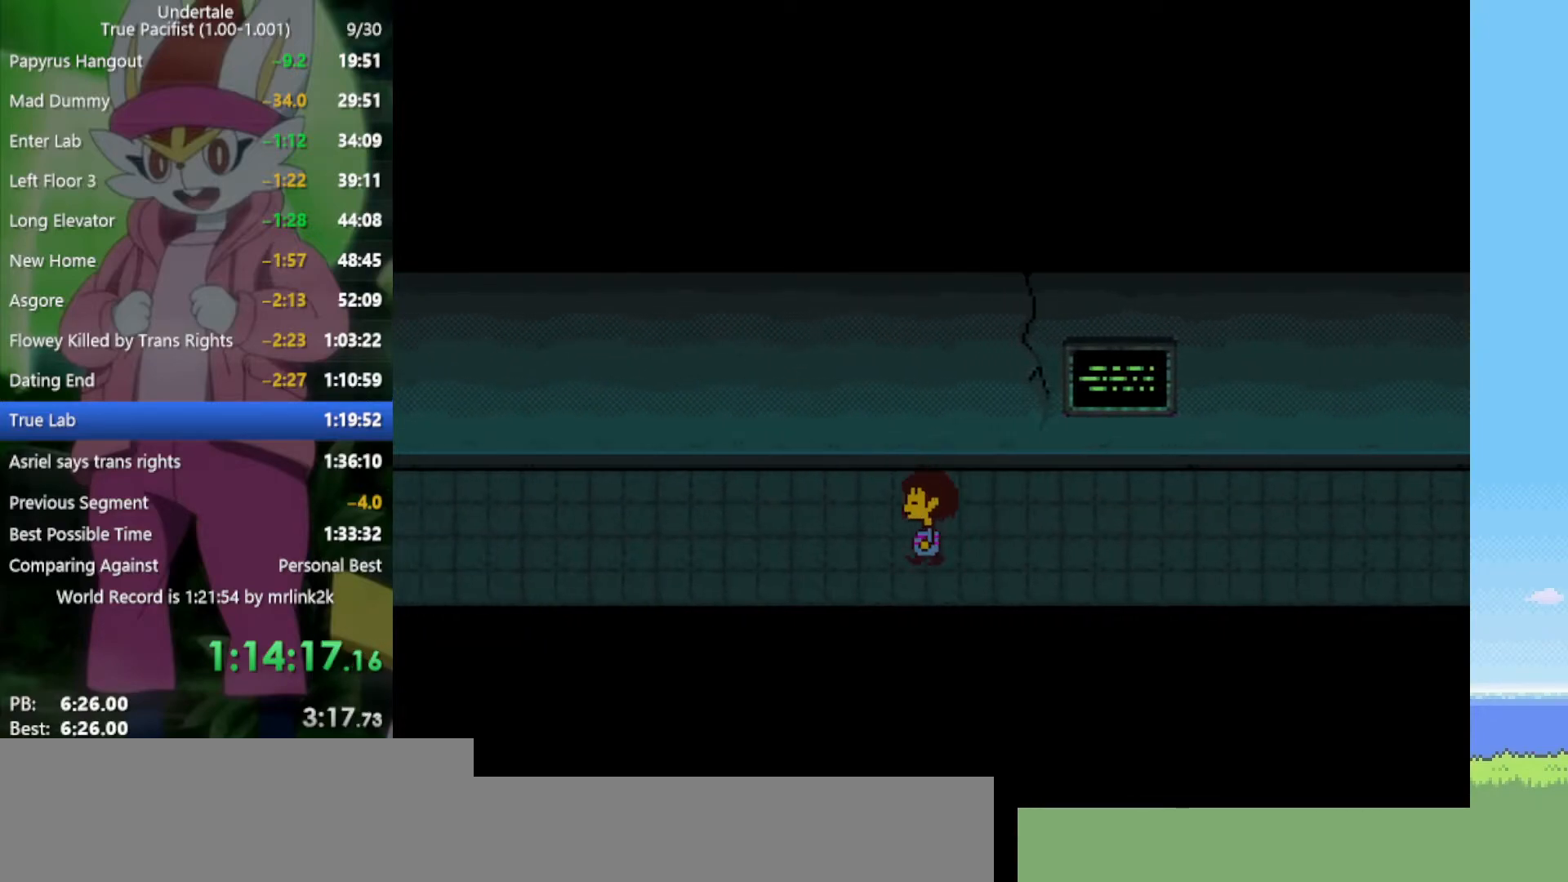
{"keys": ["down", "left", "up"], "events": [[33, "up", "down"]]}
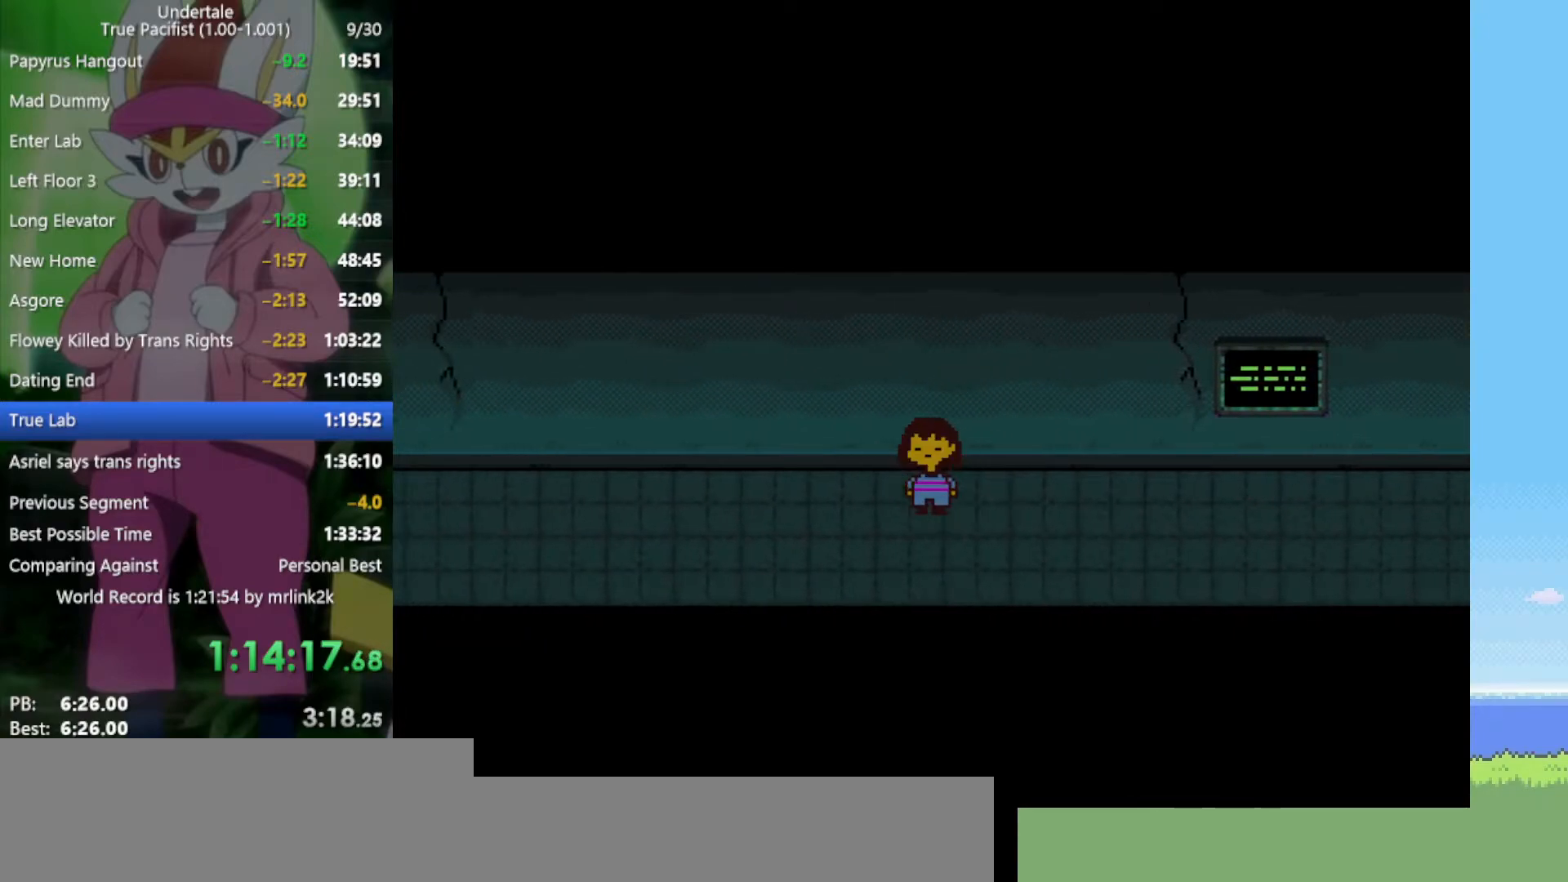
{"keys": ["left"], "events": [[233, "up", "up"], [267, "down", "up"]]}
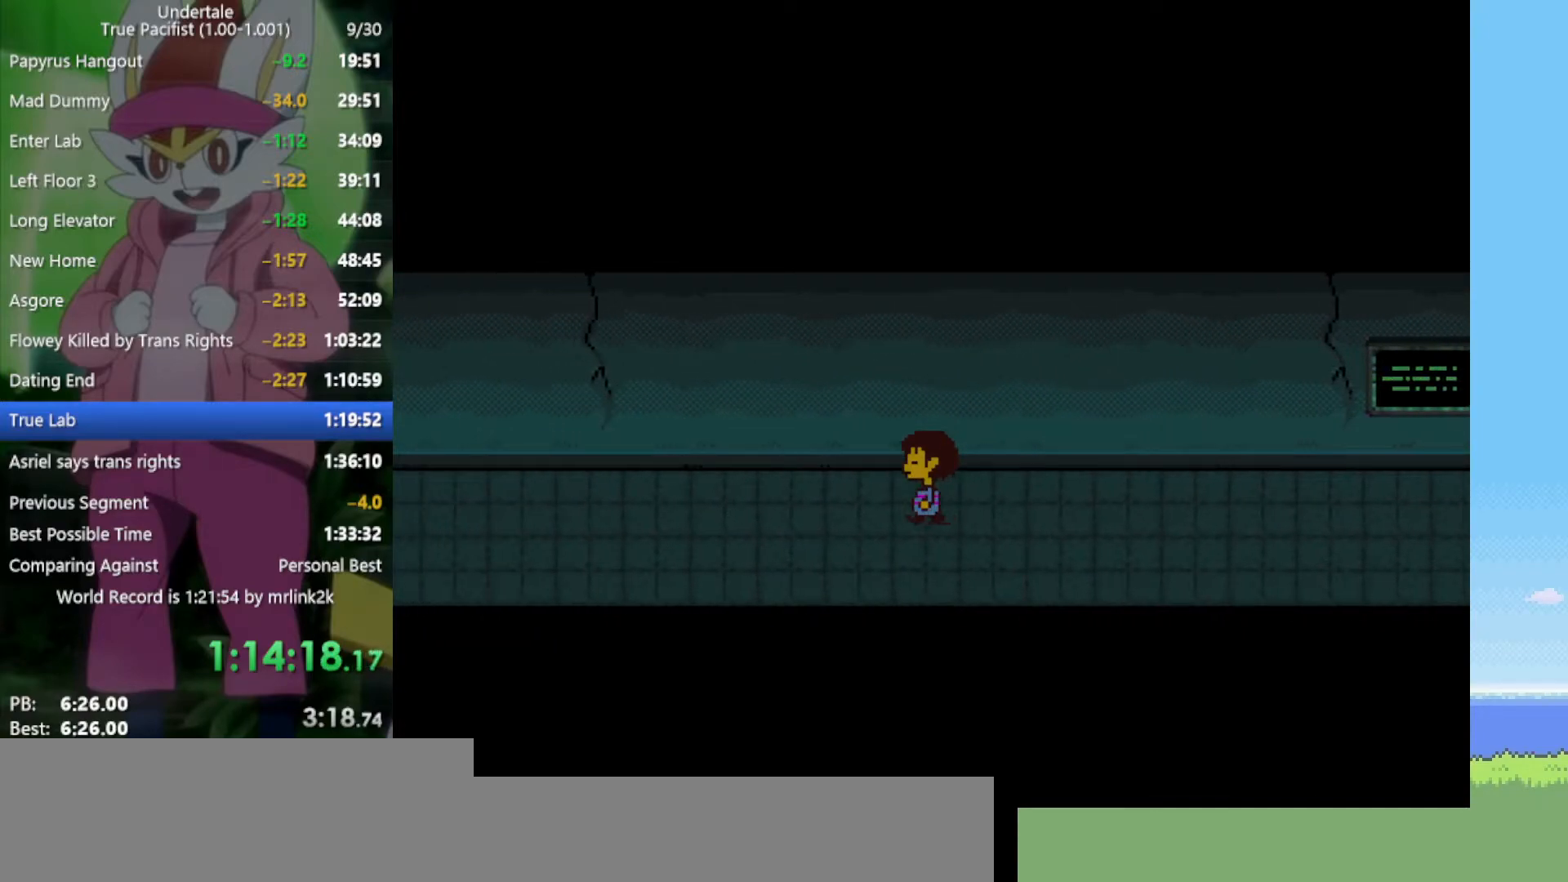
{"keys": ["left"], "events": []}
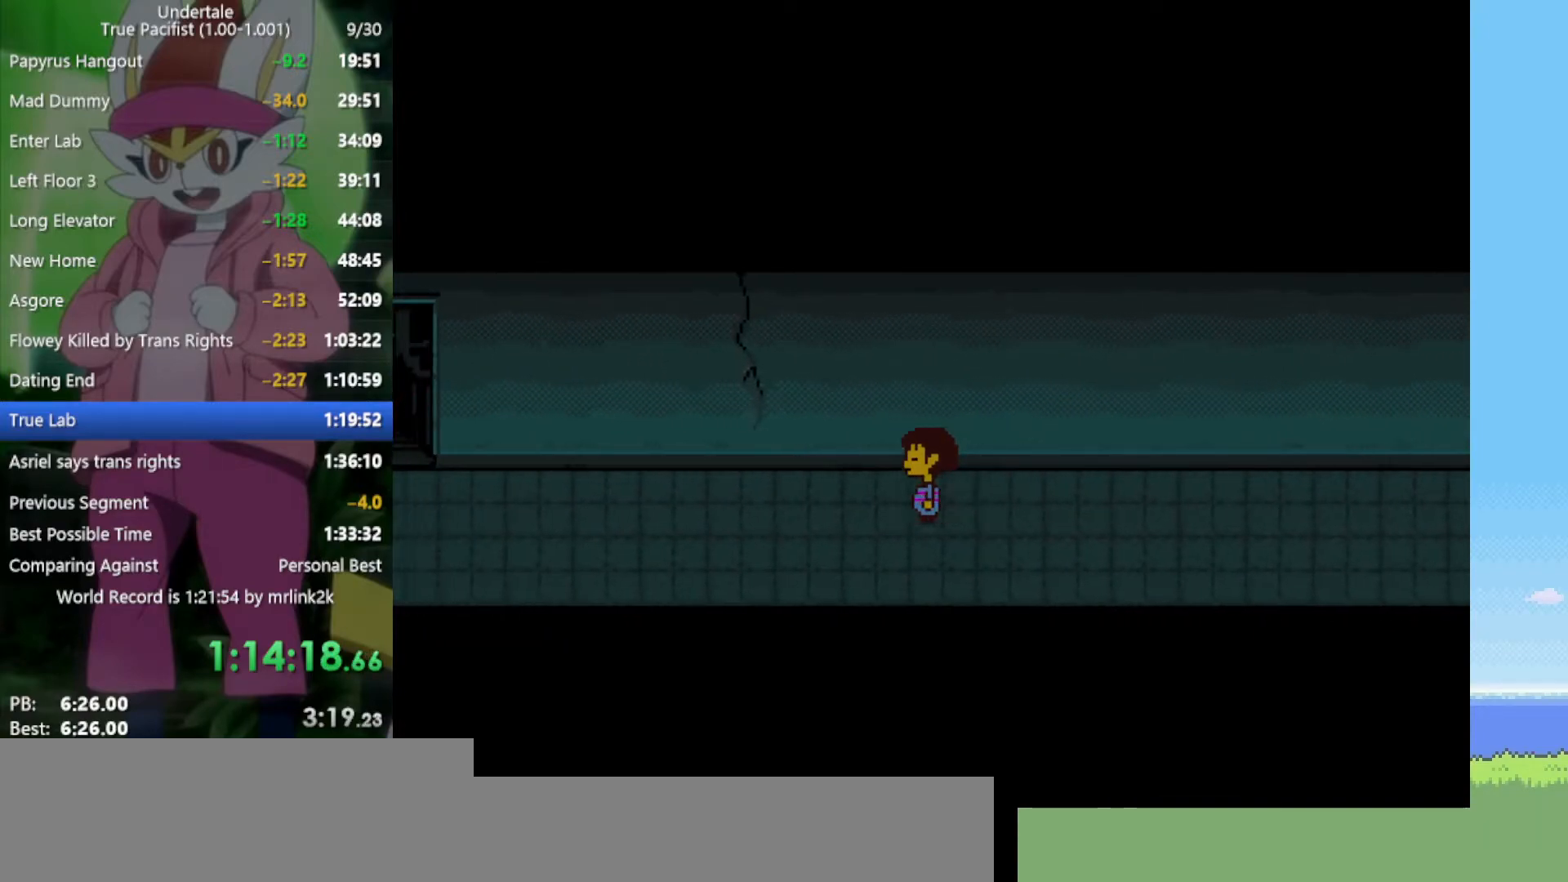
{"keys": ["left"], "events": []}
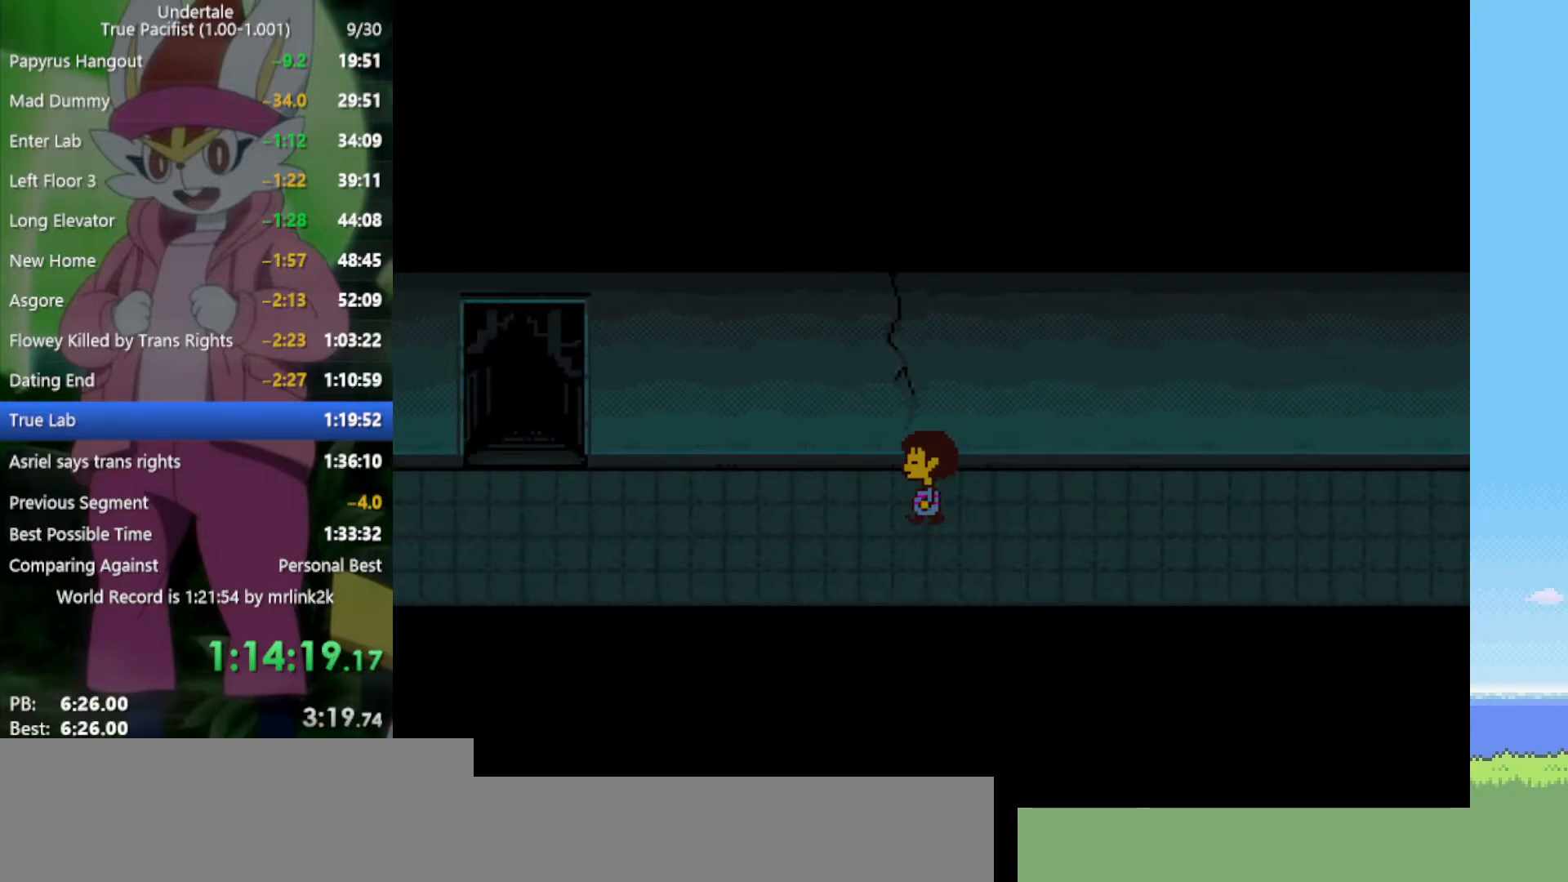
{"keys": ["left"], "events": []}
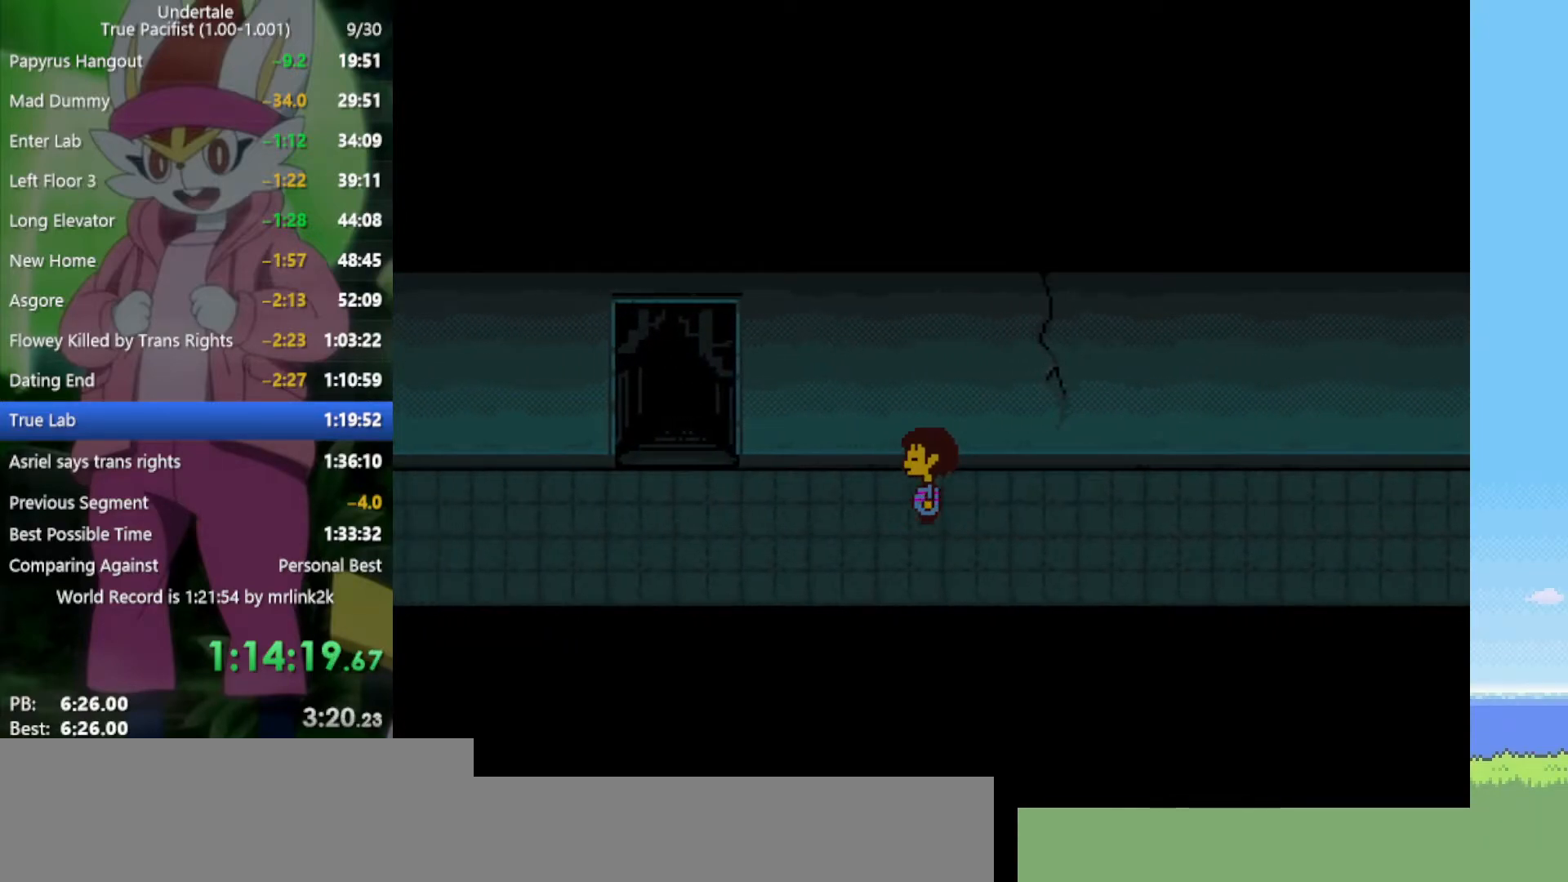
{"keys": ["left"], "events": []}
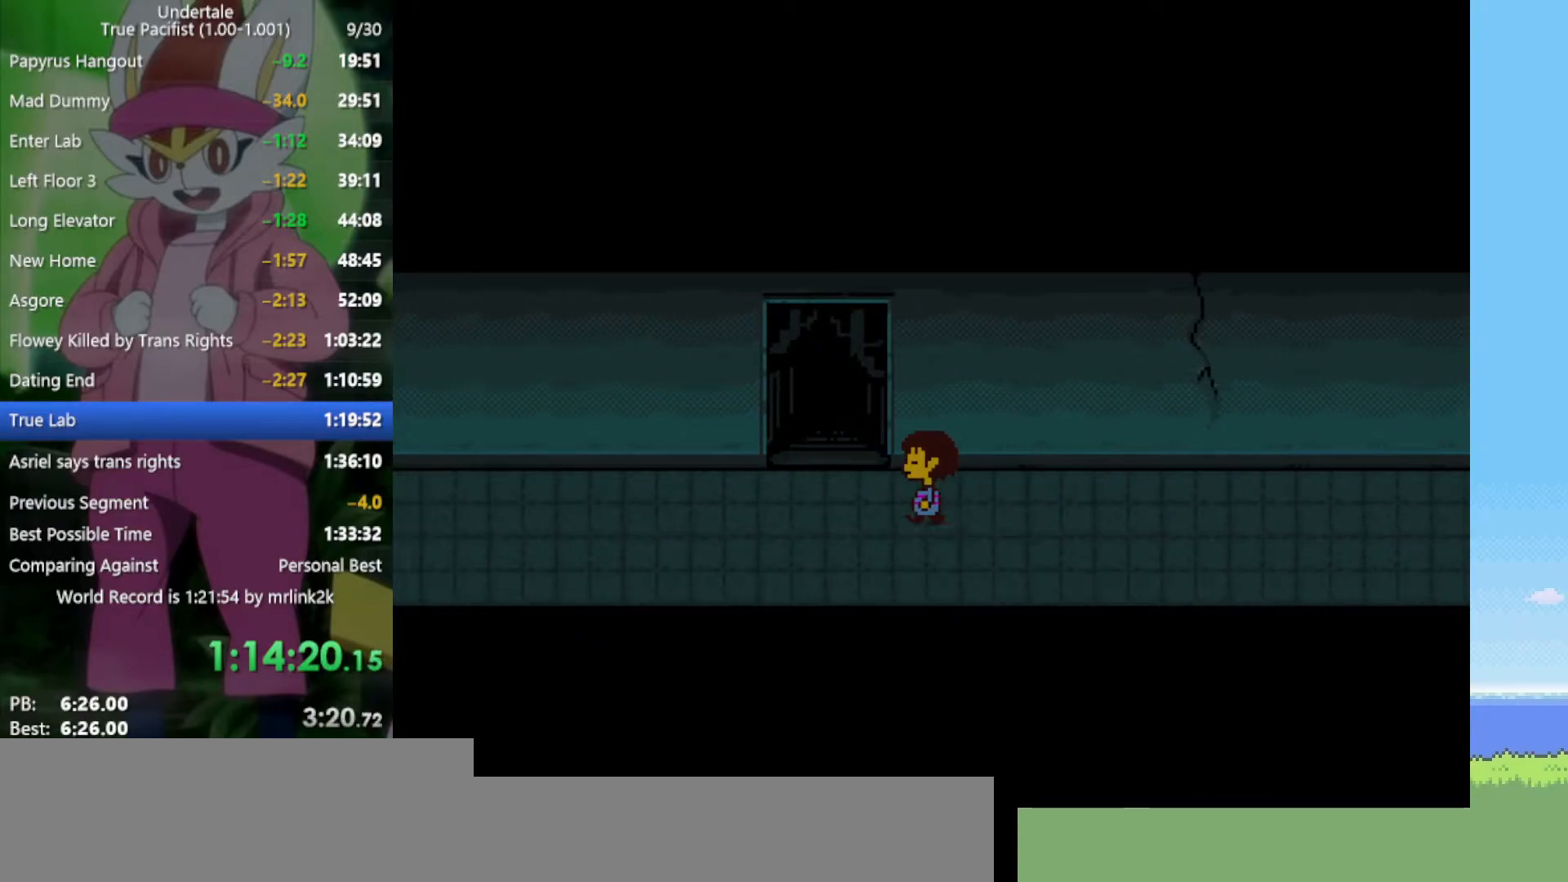
{"keys": ["up"], "events": [[250, "up", "down"], [333, "left", "up"]]}
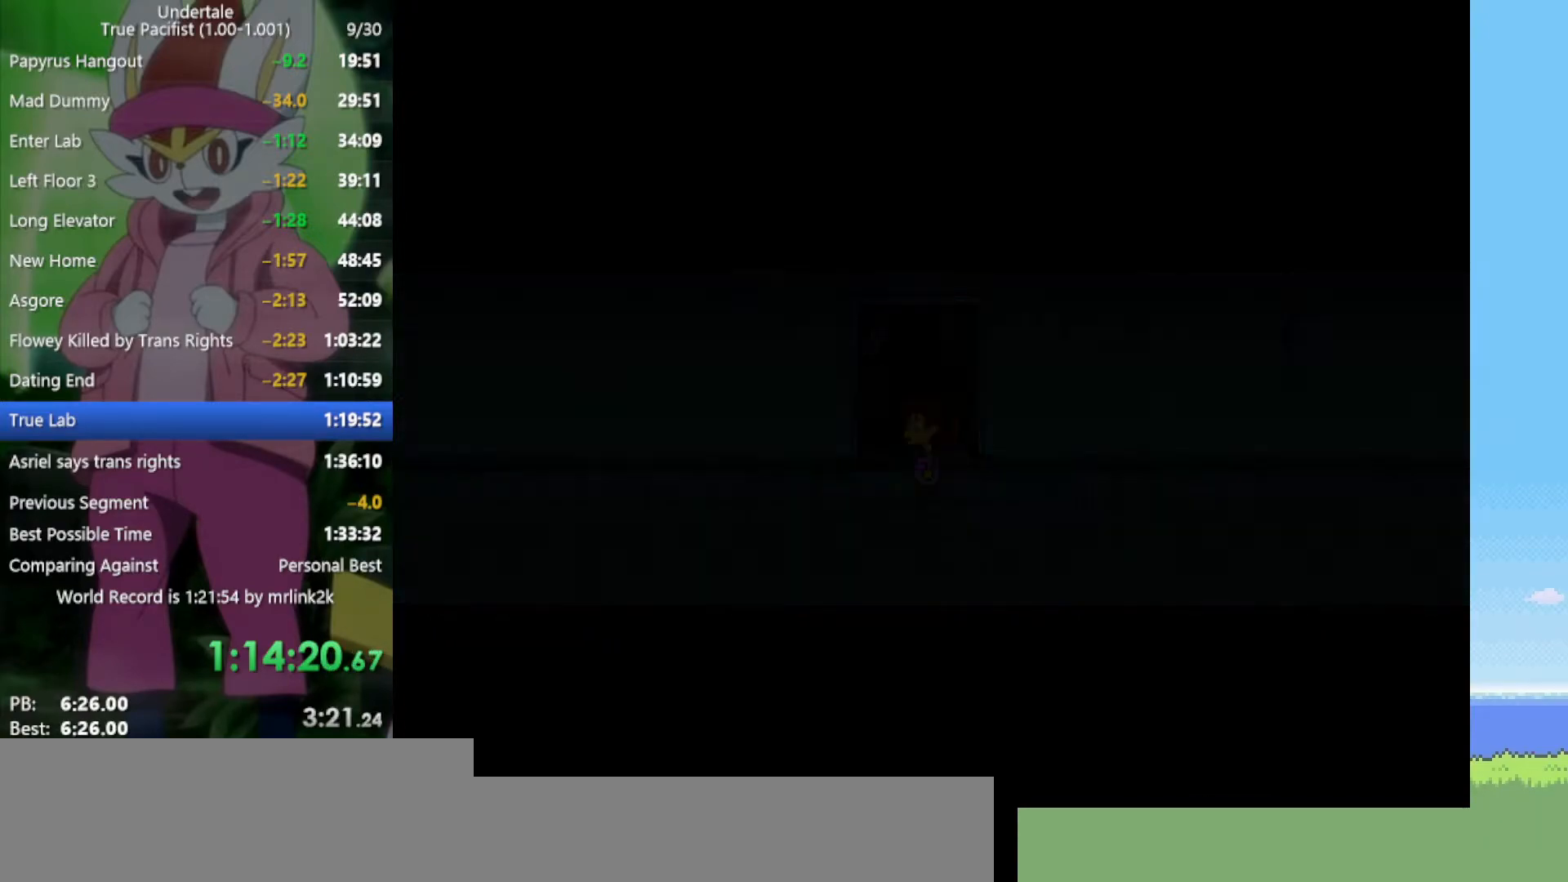
{"keys": ["up", "x", "z"], "events": [[433, "z", "down"], [483, "x", "down"]]}
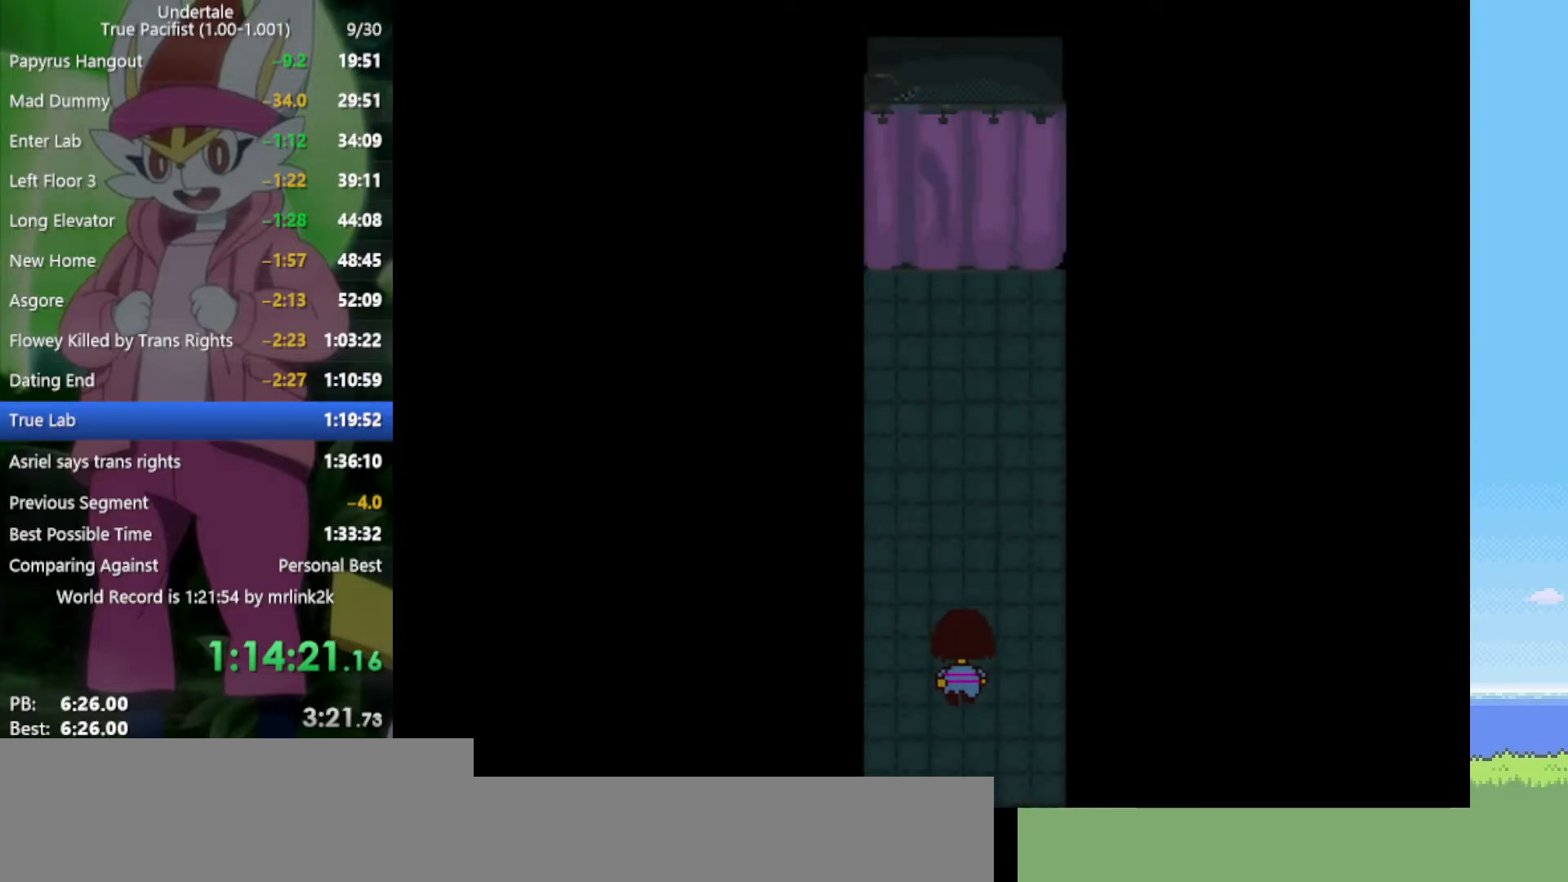
{"keys": ["up"], "events": [[17, "return", "down"], [17, "x", "up"], [17, "z", "up"], [67, "shift", "down"], [117, "return", "up"], [150, "shift", "up"], [150, "z", "down"], [200, "x", "down"], [250, "z", "up"], [300, "return", "down"], [300, "x", "up"], [350, "shift", "down"], [383, "return", "up"], [433, "shift", "up"]]}
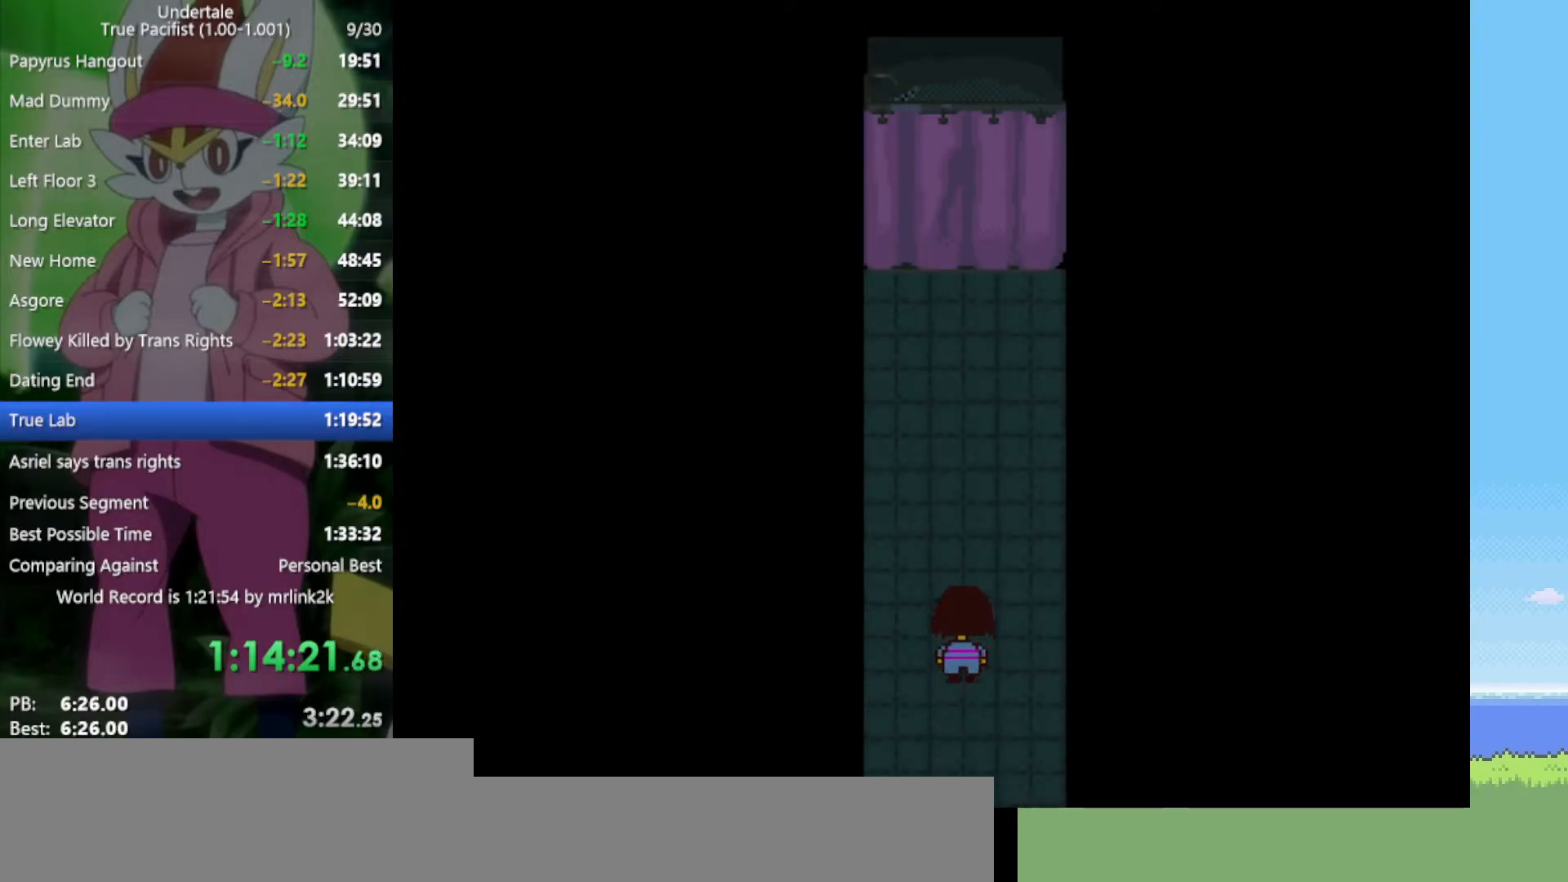
{"keys": ["up"], "events": []}
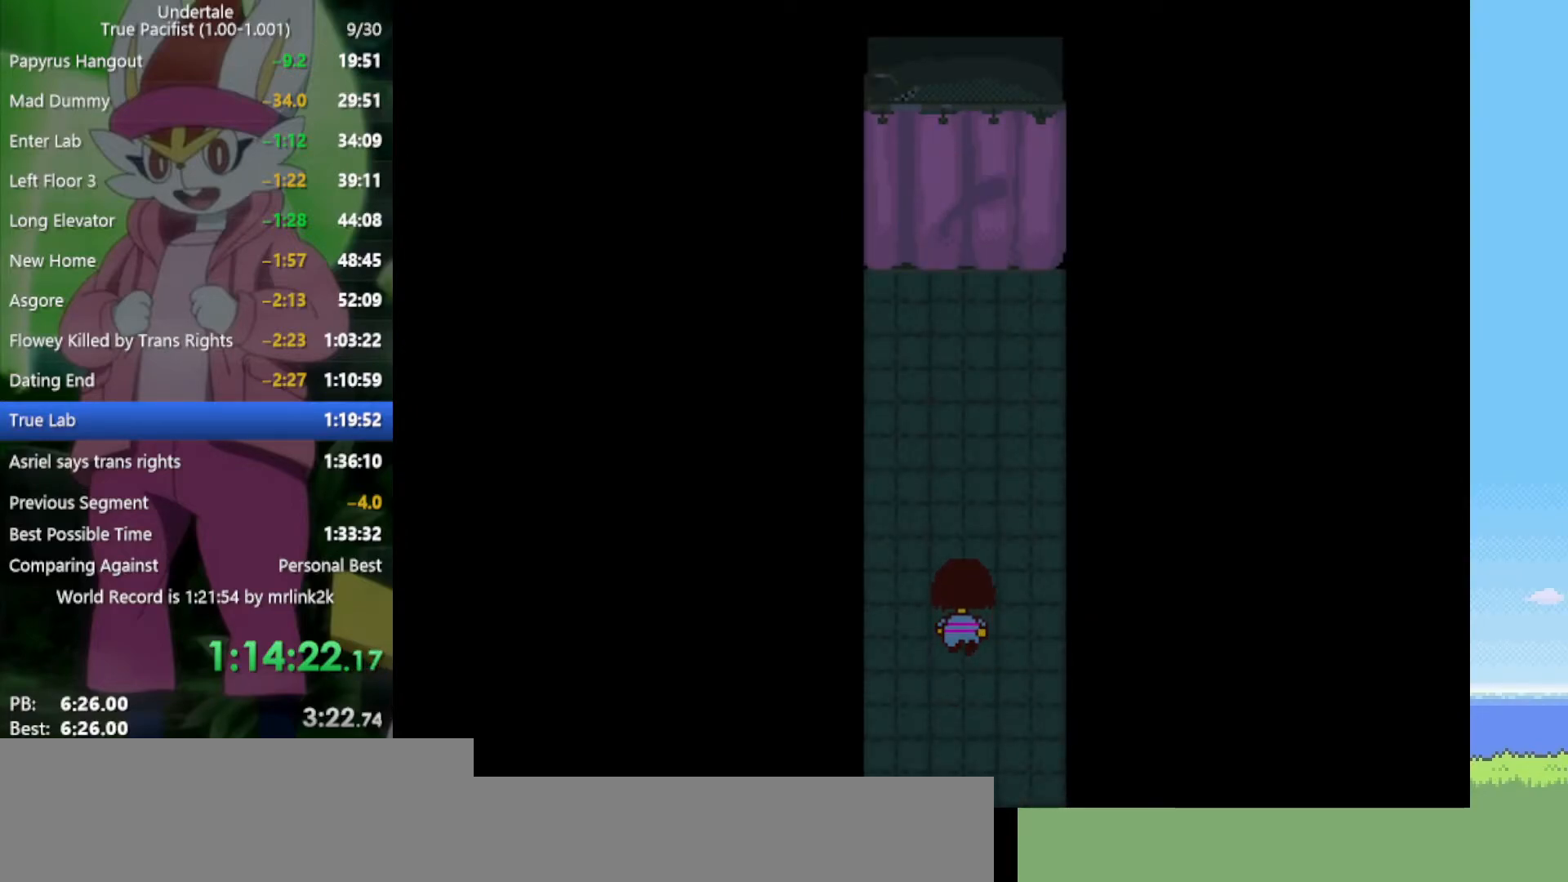
{"keys": ["up"], "events": []}
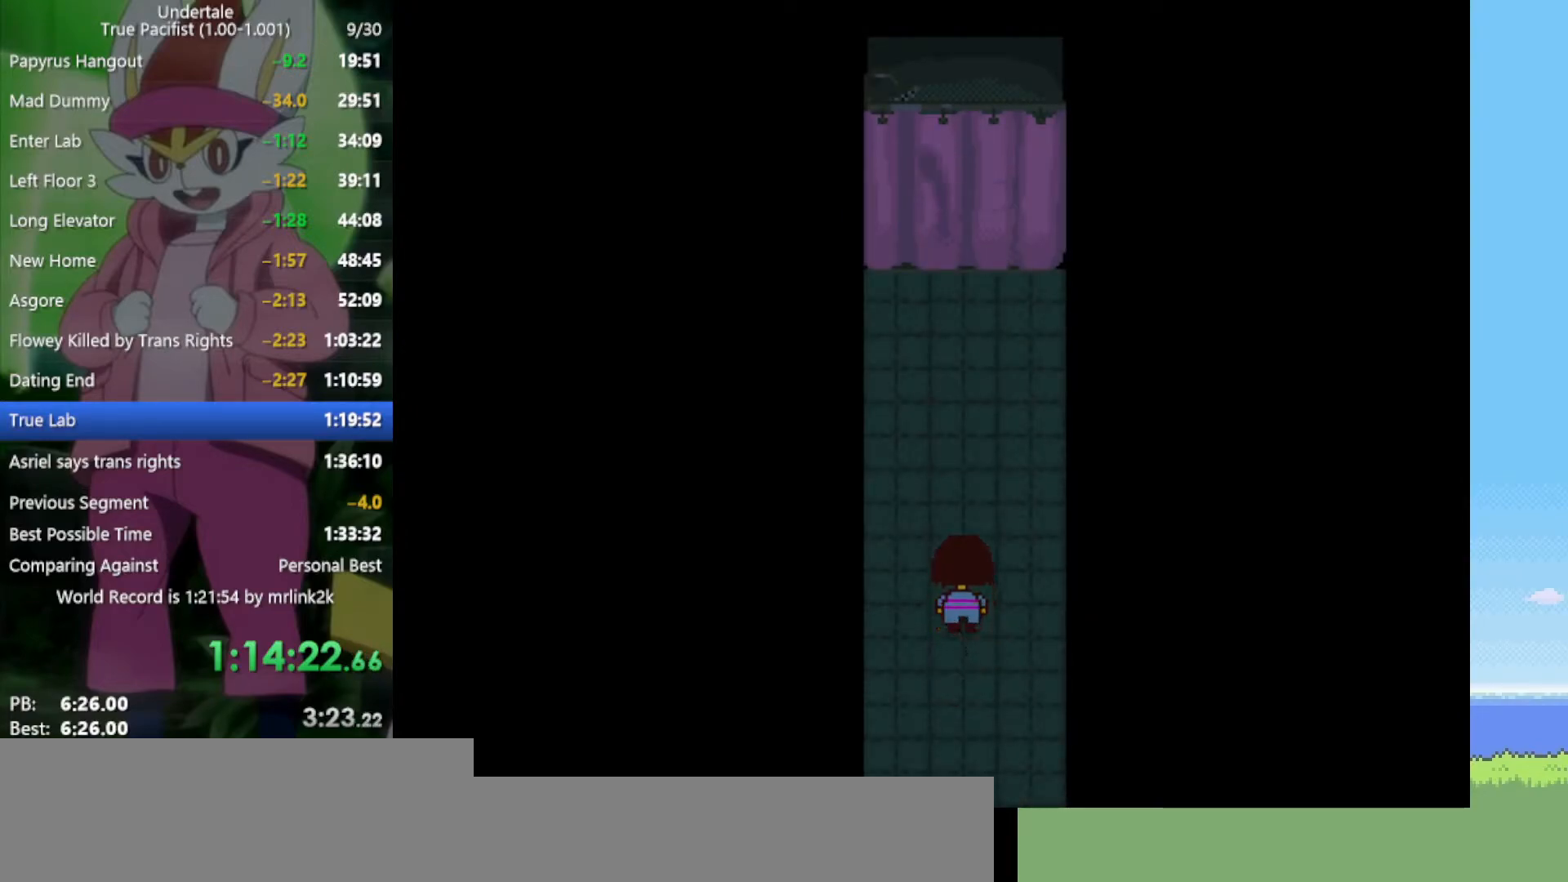
{"keys": ["up"], "events": []}
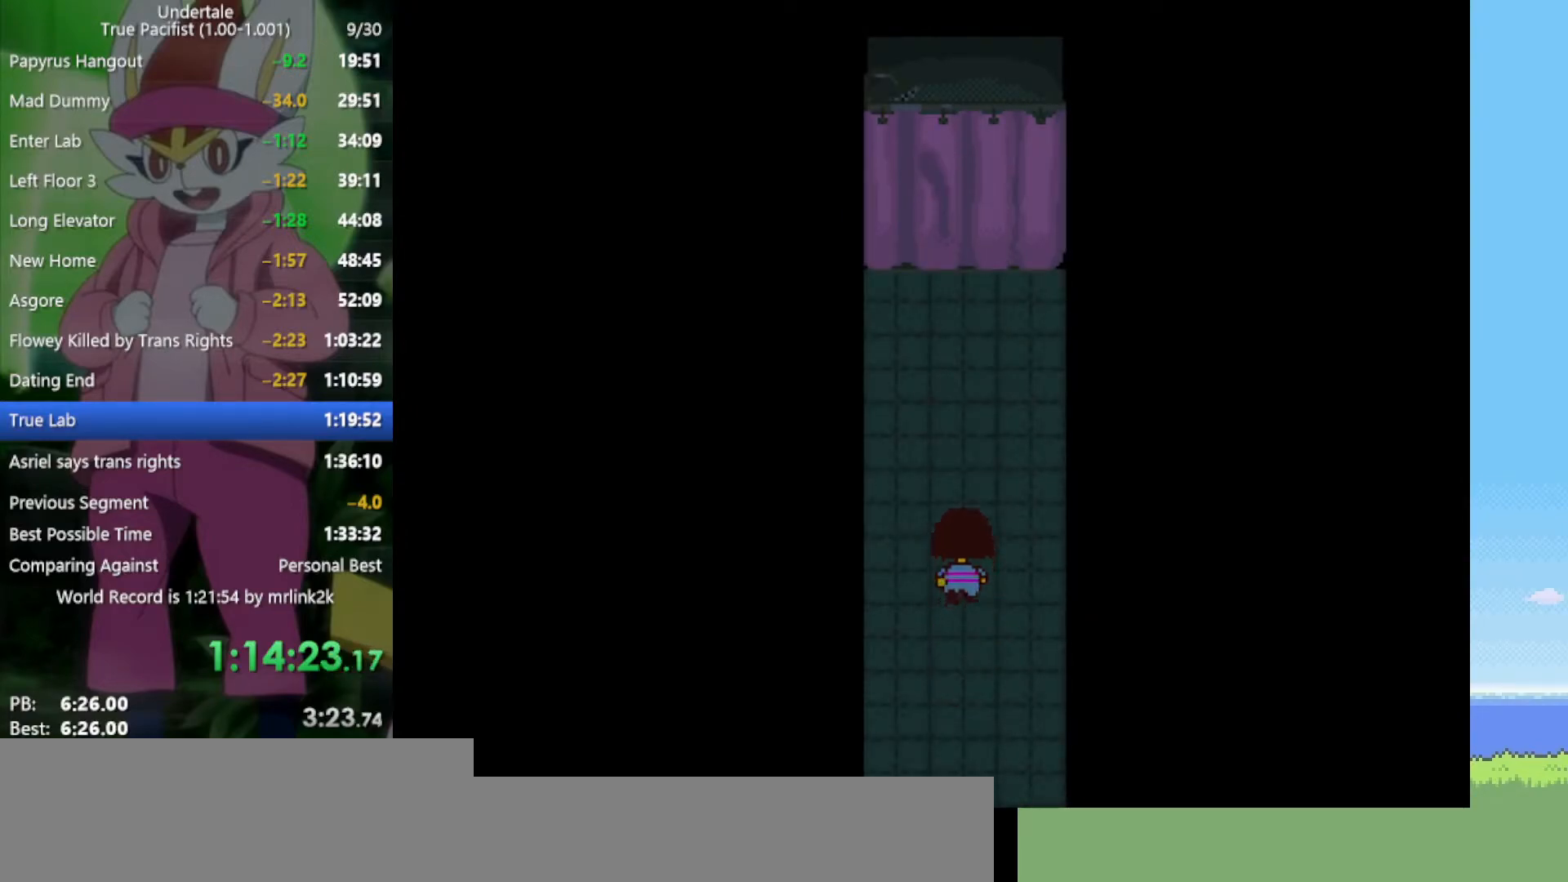
{"keys": ["up"], "events": []}
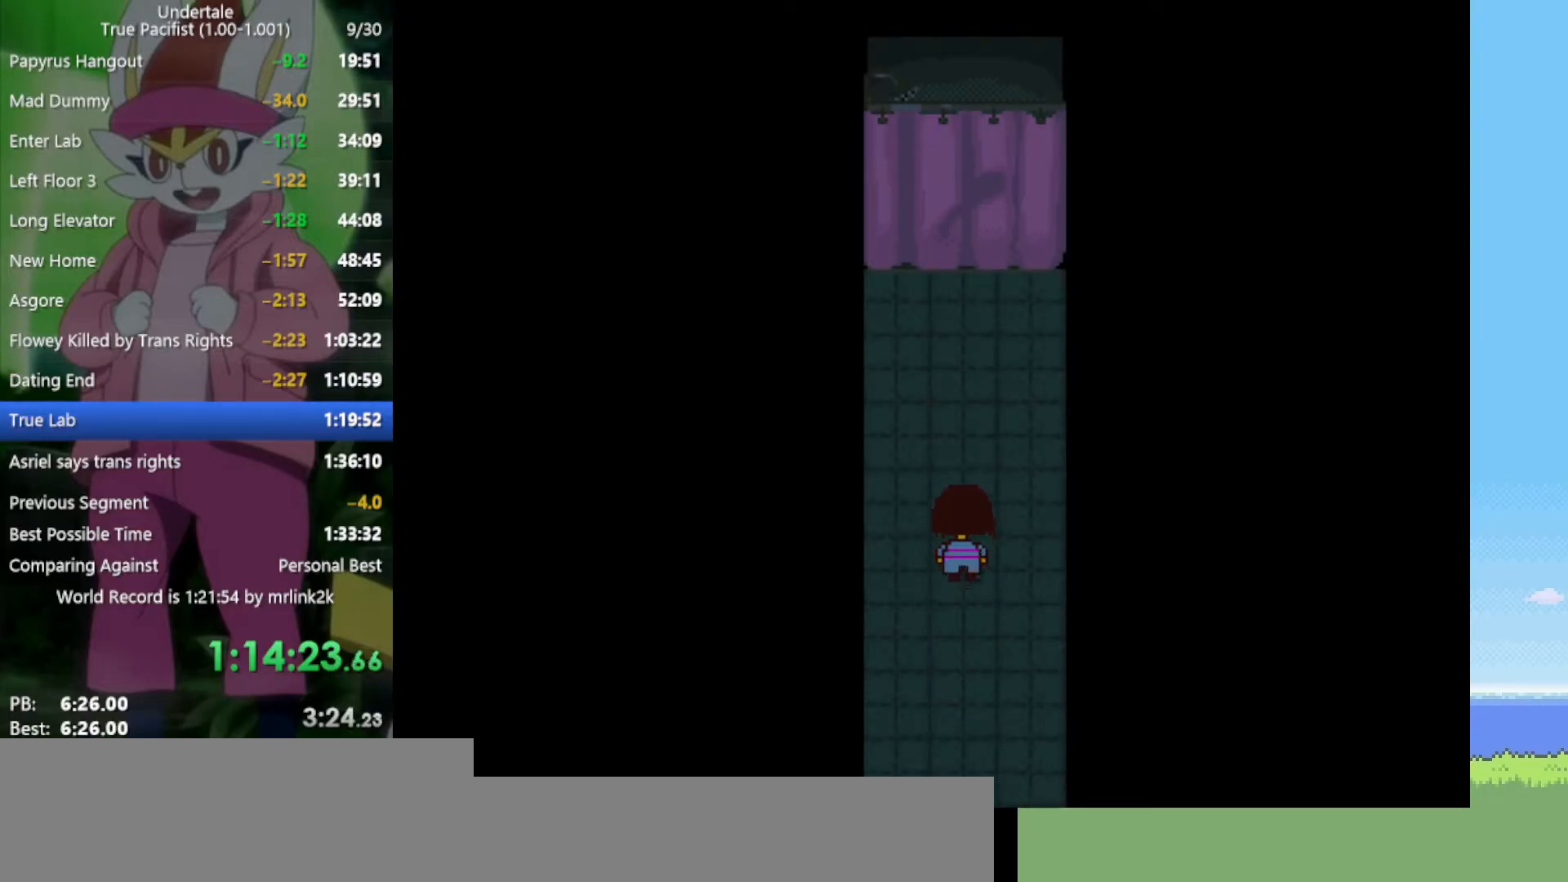
{"keys": ["up"], "events": []}
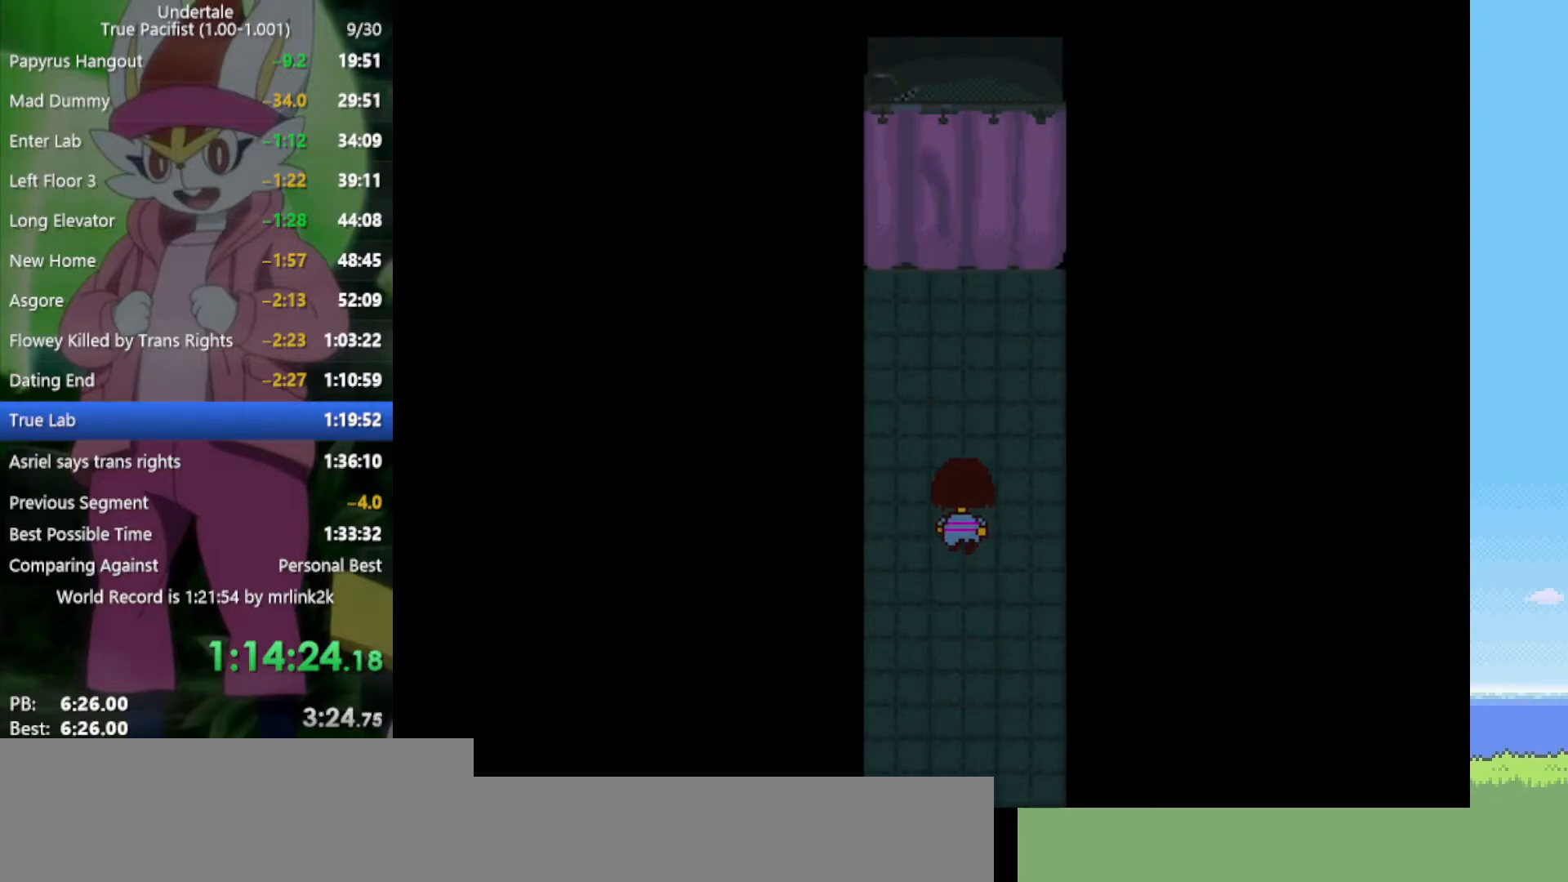
{"keys": ["up"], "events": []}
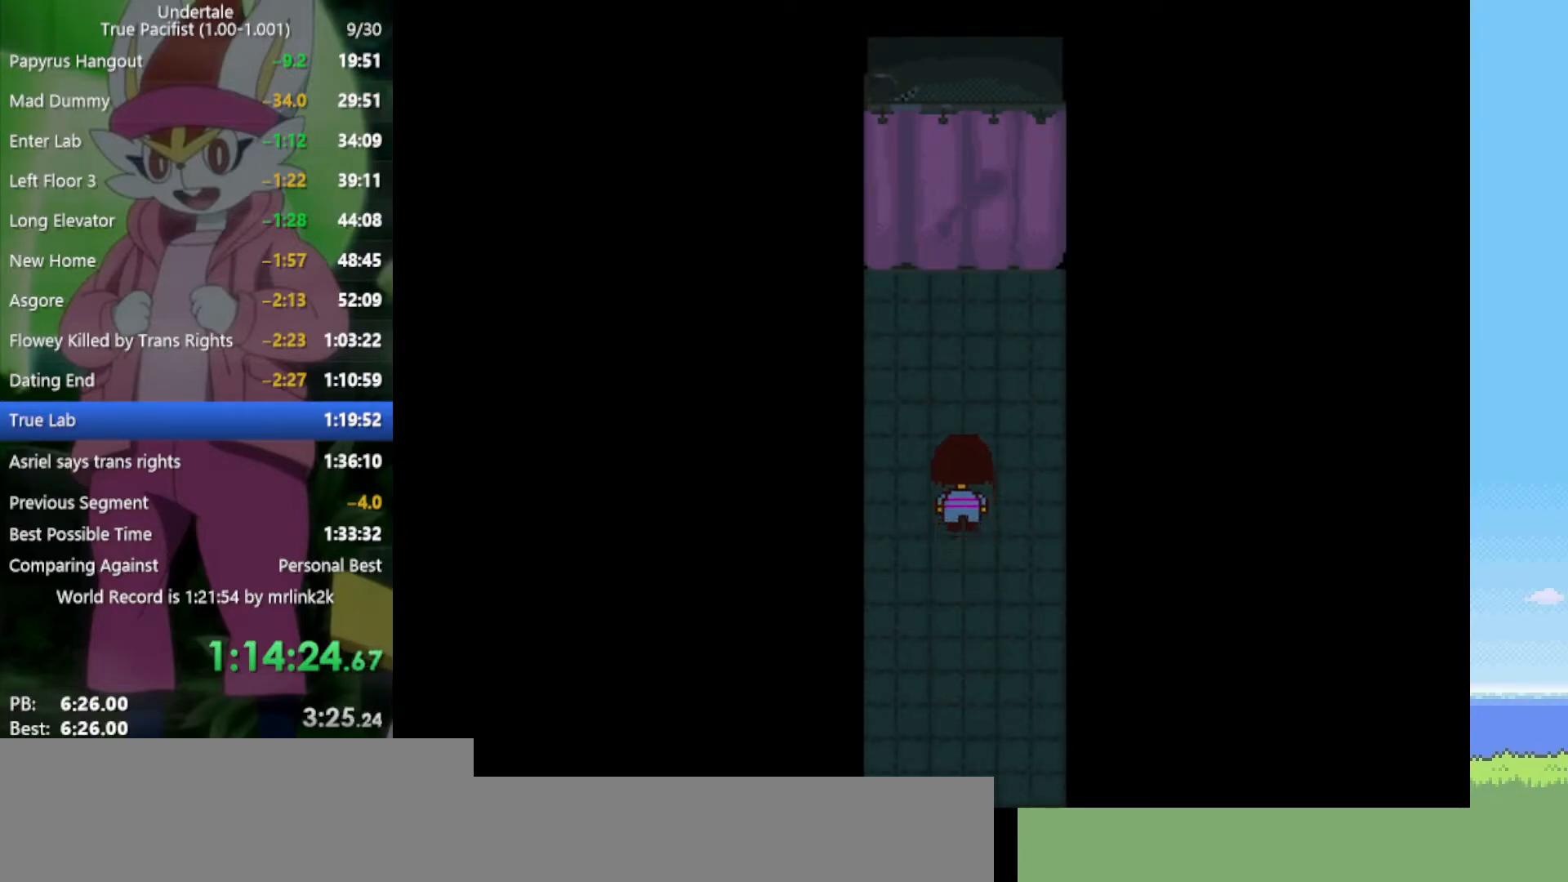
{"keys": ["up"], "events": [[100, "left", "down"], [183, "left", "up"]]}
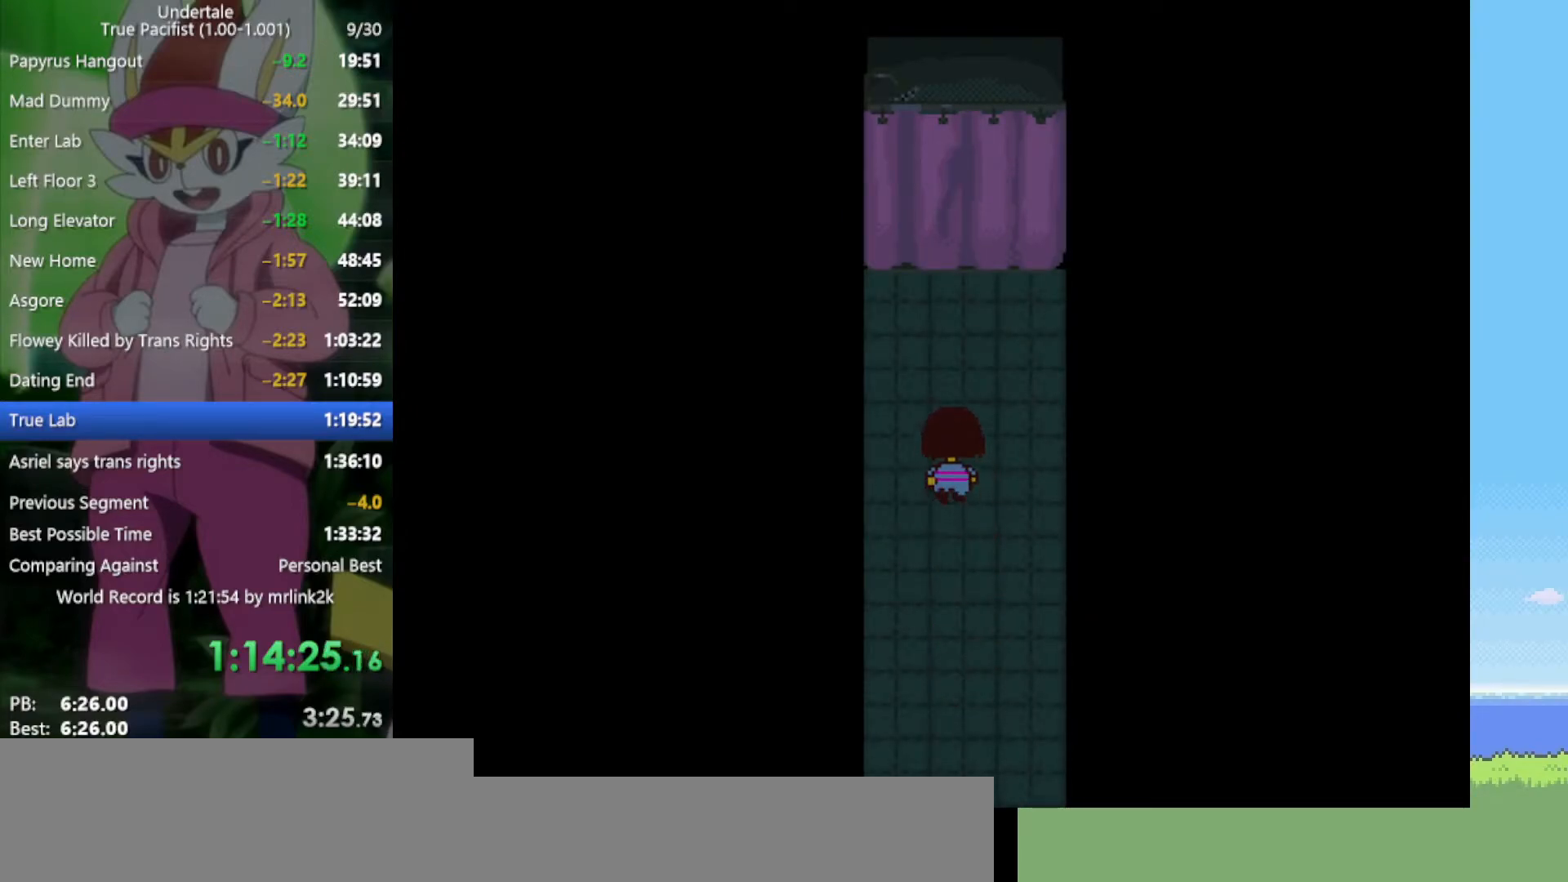
{"keys": ["up"], "events": []}
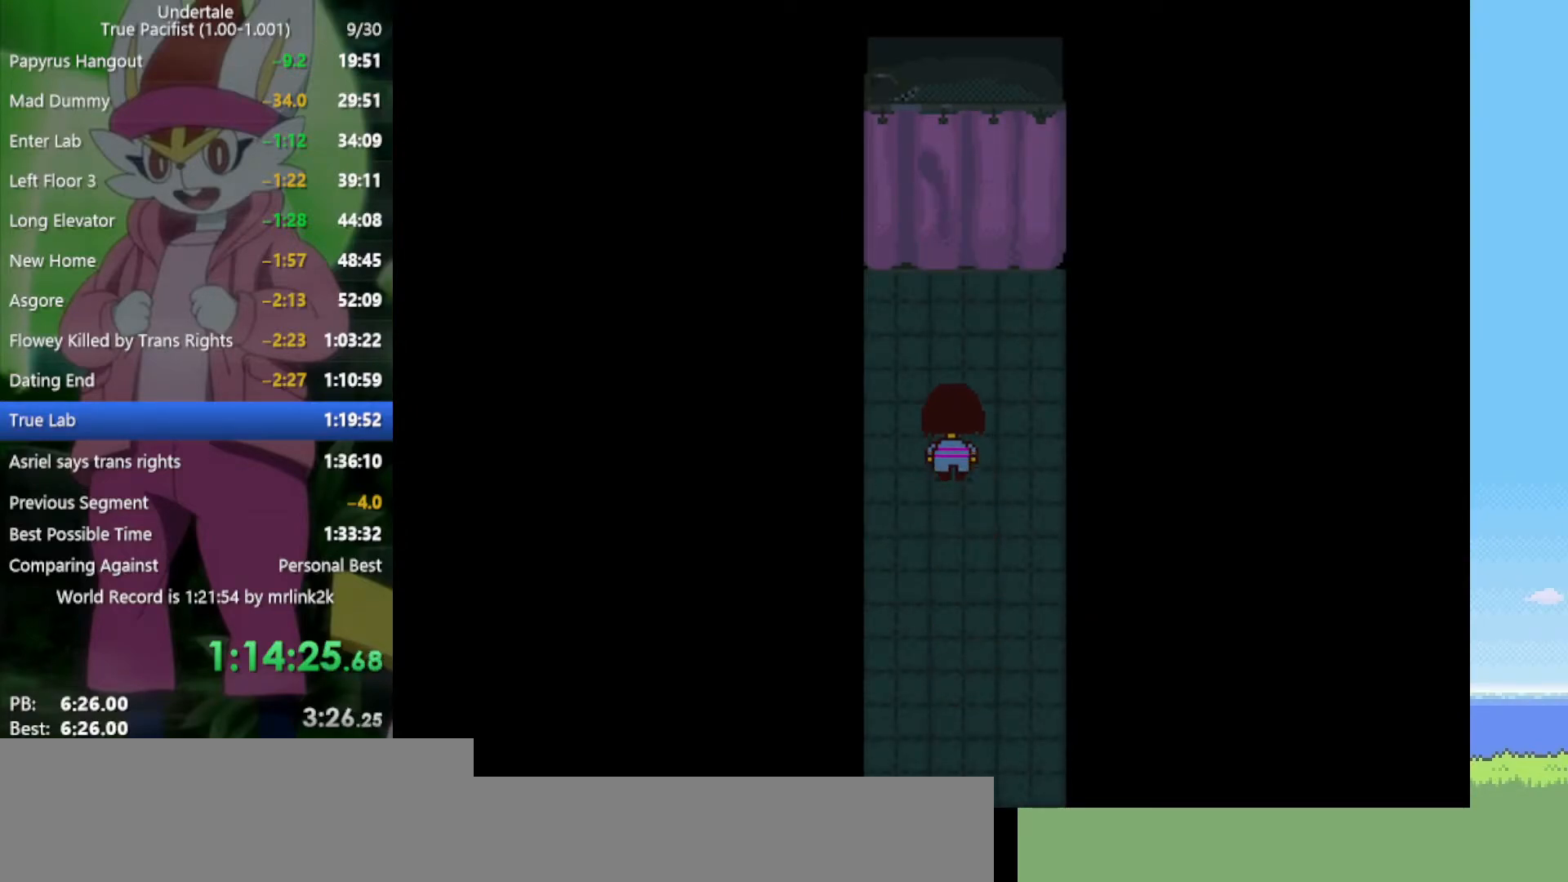
{"keys": ["up"], "events": [[17, "z", "down"], [67, "x", "down"], [100, "return", "down"], [100, "z", "up"], [150, "shift", "down"], [150, "x", "up"], [200, "return", "up"], [250, "shift", "up"], [283, "z", "down"], [333, "x", "down"], [383, "return", "down"], [383, "x", "up"], [383, "z", "up"], [467, "return", "up"]]}
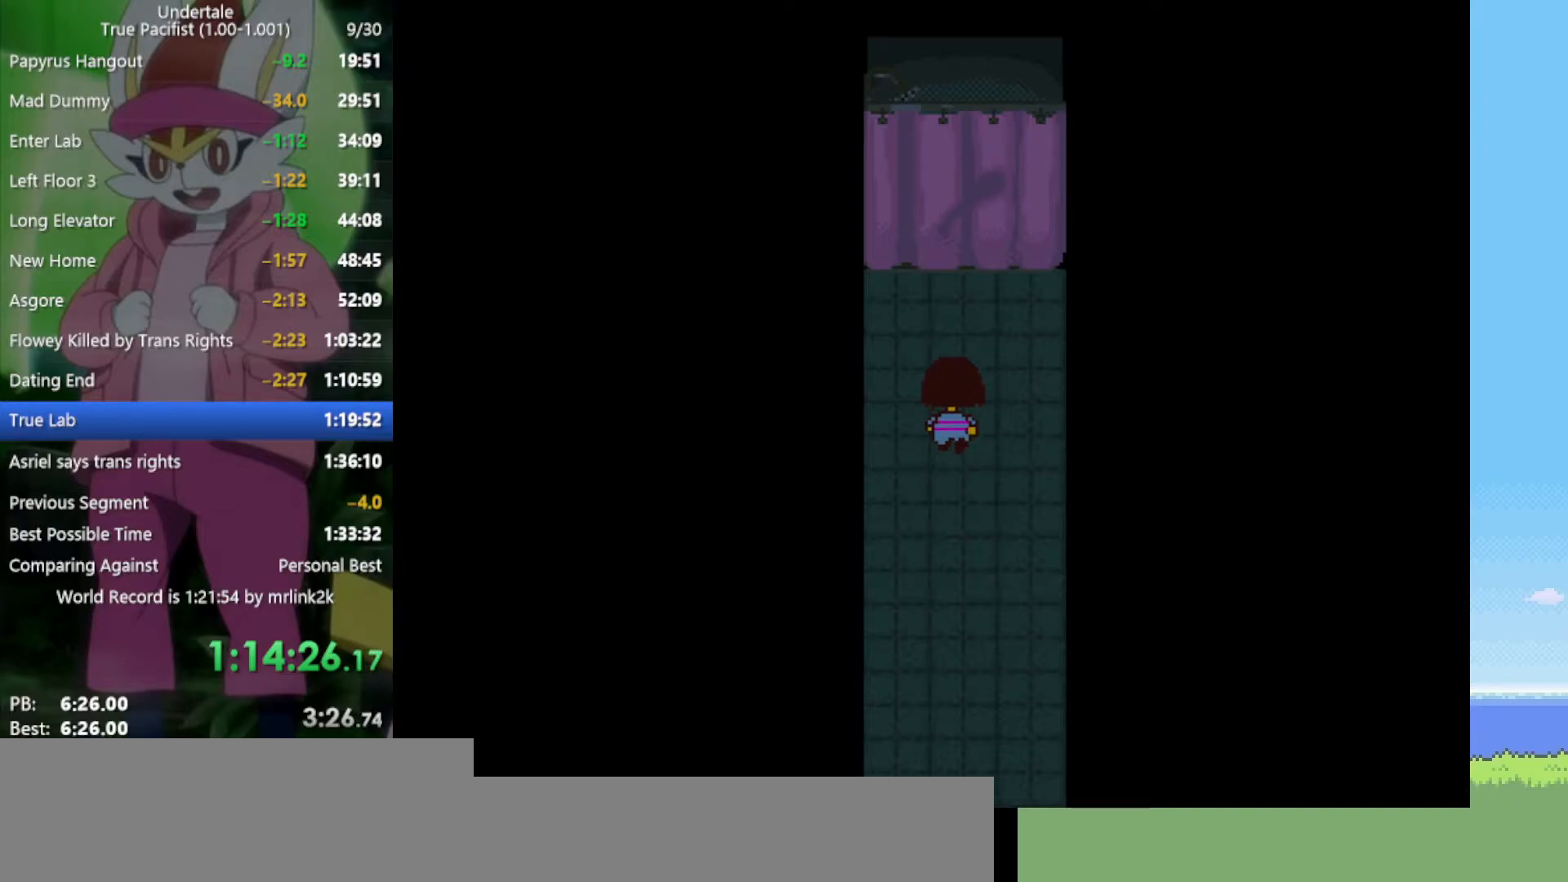
{"keys": ["shift", "up"], "events": [[17, "z", "down"], [67, "x", "down"], [117, "z", "up"], [150, "return", "down"], [150, "x", "up"], [200, "shift", "down"], [250, "return", "up"], [250, "shift", "up"], [300, "z", "down"], [333, "x", "down"], [383, "return", "down"], [383, "x", "up"], [383, "z", "up"], [433, "shift", "down"], [483, "return", "up"]]}
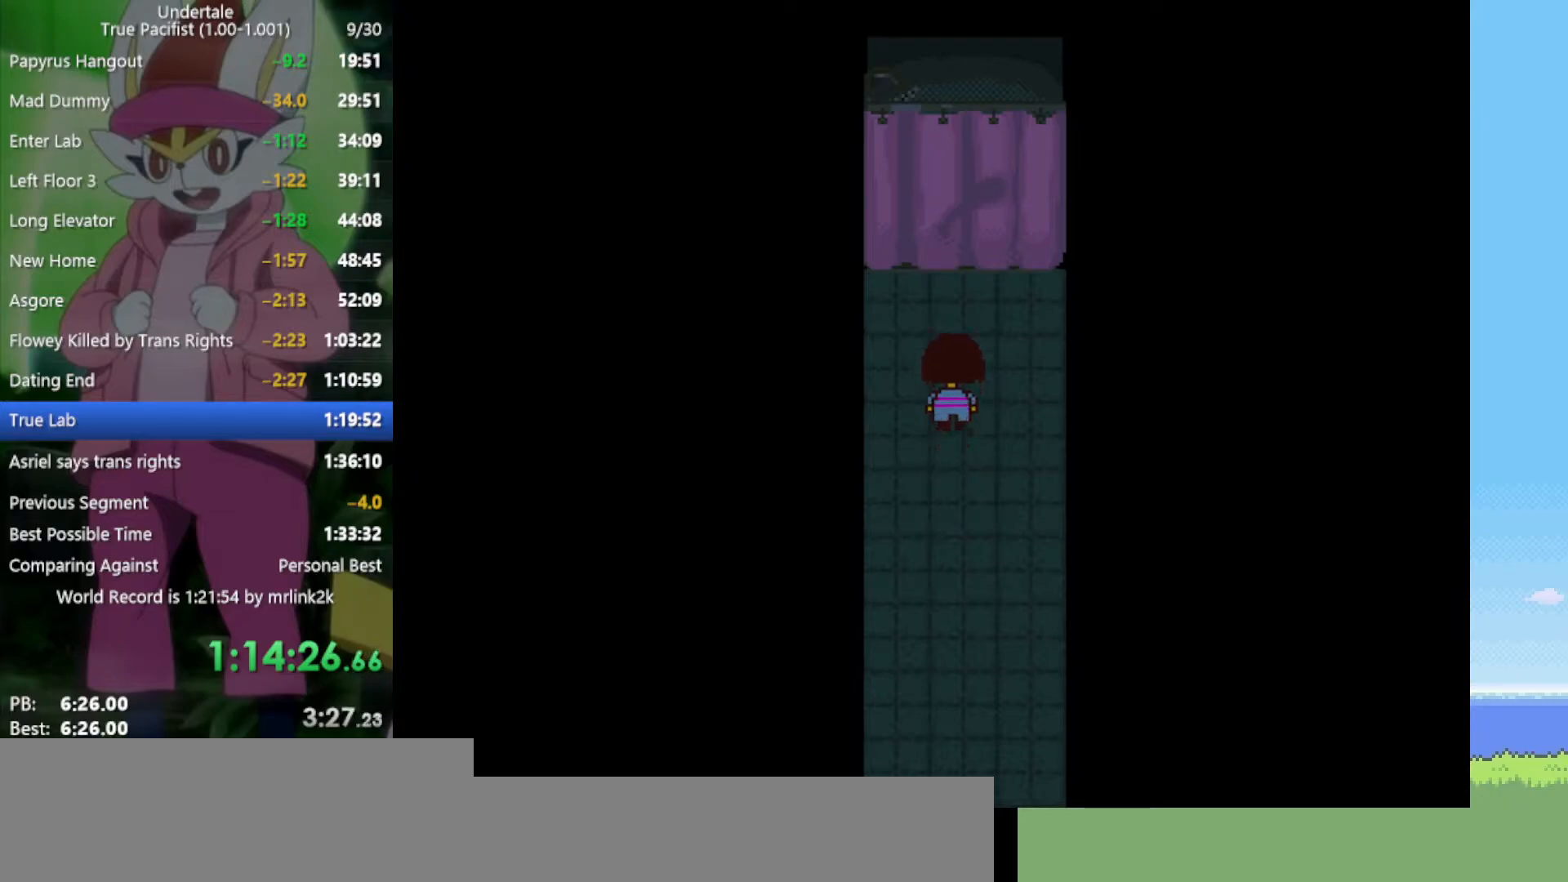
{"keys": ["up", "z"], "events": [[17, "shift", "up"], [17, "z", "down"], [67, "x", "down"], [117, "return", "down"], [117, "x", "up"], [117, "z", "up"], [167, "shift", "down"], [200, "return", "up"], [200, "shift", "up"], [250, "z", "down"], [300, "x", "down"], [350, "return", "down"], [350, "z", "up"], [383, "shift", "down"], [383, "x", "up"], [483, "return", "up"], [483, "shift", "up"], [483, "z", "down"]]}
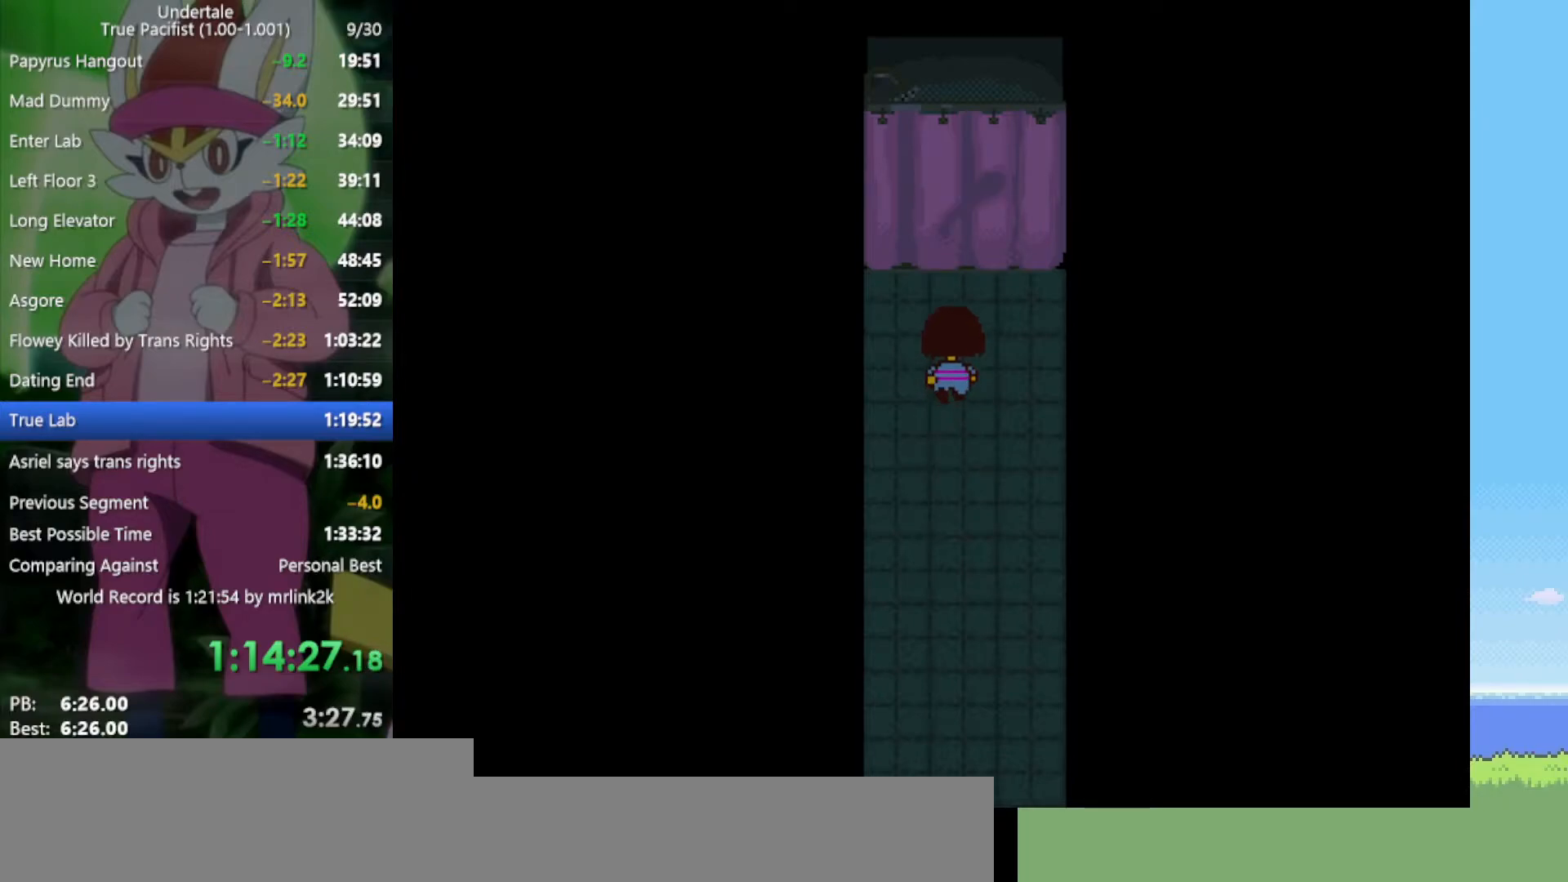
{"keys": ["up", "z"], "events": [[33, "x", "down"], [67, "z", "up"], [117, "x", "up"], [250, "z", "down"], [300, "x", "down"], [350, "z", "up"], [383, "x", "up"], [483, "z", "down"]]}
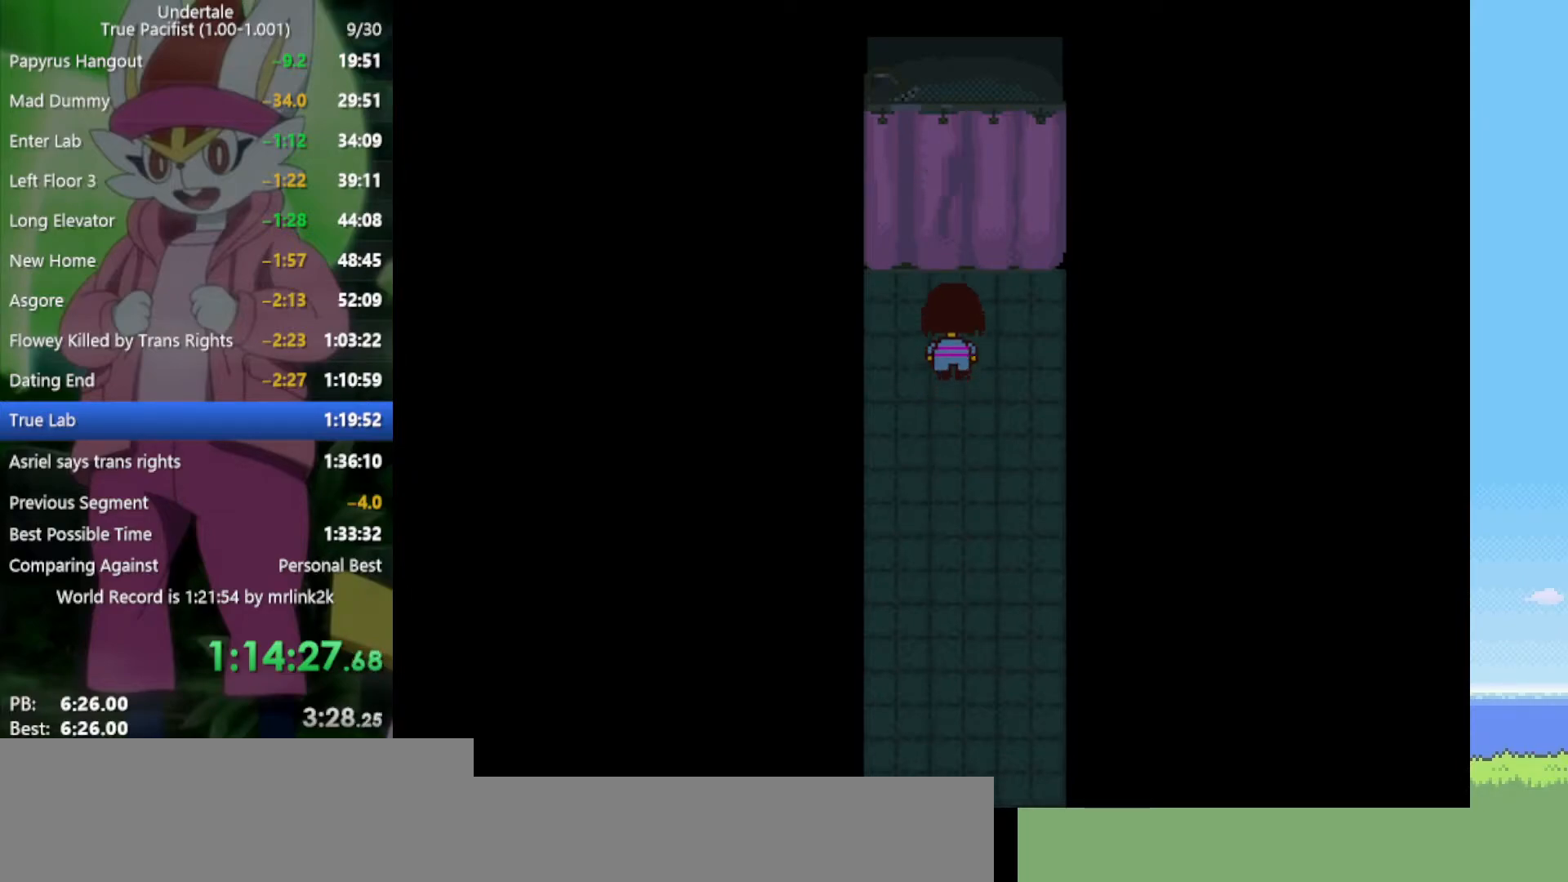
{"keys": ["up"], "events": [[33, "x", "down"], [67, "z", "up"], [117, "x", "up"], [167, "z", "down"], [217, "x", "down"], [250, "z", "up"], [300, "x", "up"], [400, "x", "down"], [400, "z", "down"], [433, "z", "up"], [483, "x", "up"]]}
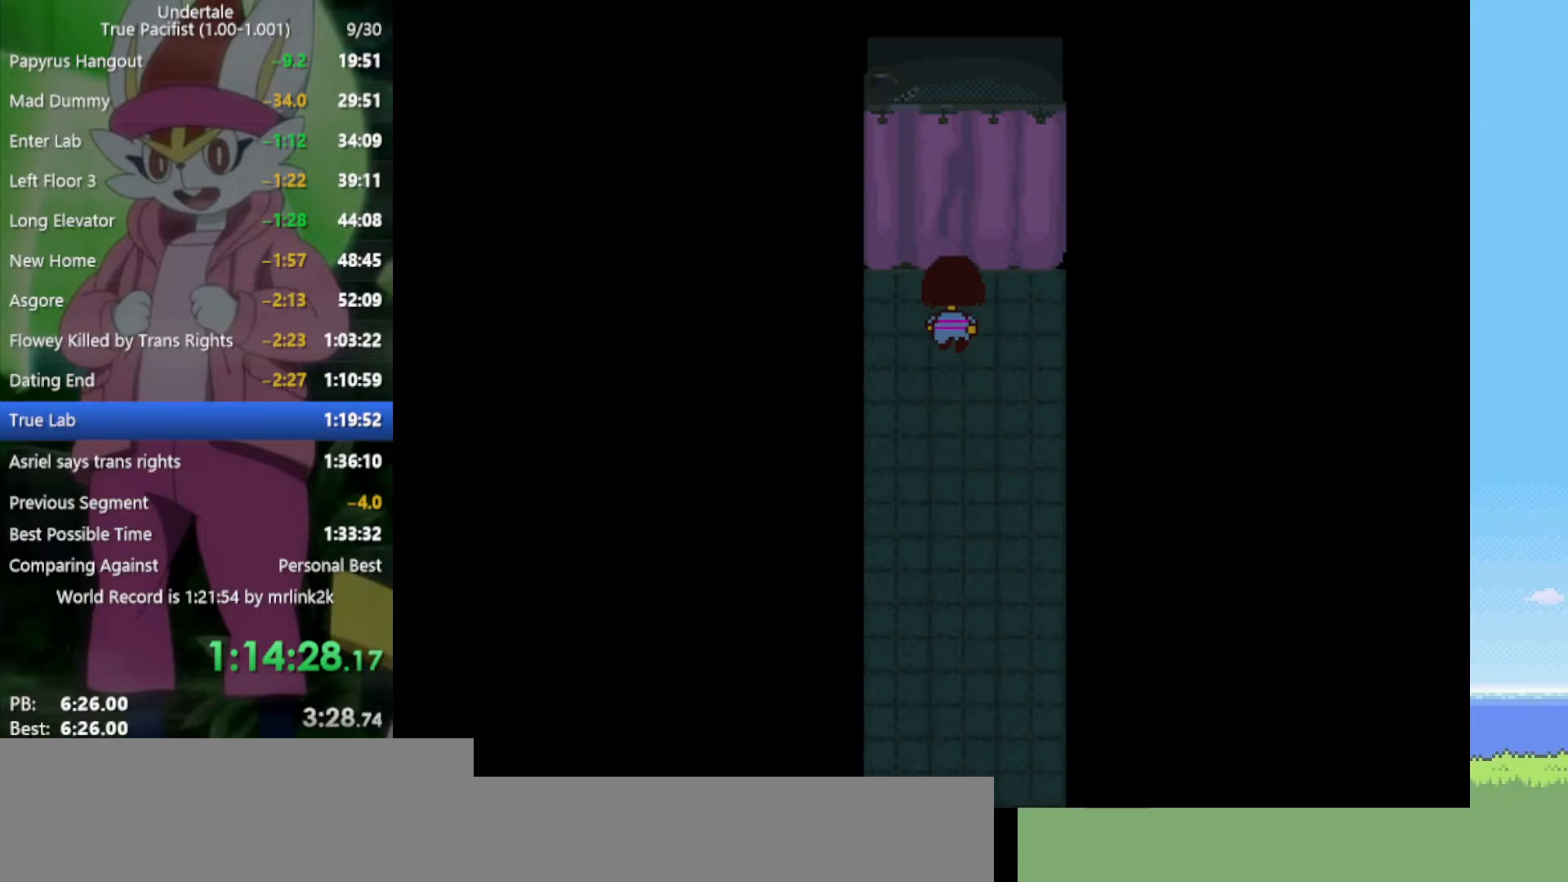
{"keys": ["up", "x"], "events": [[83, "z", "down"], [117, "x", "down"], [167, "x", "up"], [167, "z", "up"], [267, "x", "down"], [267, "z", "down"], [300, "z", "up"], [350, "x", "up"], [400, "z", "down"], [450, "x", "down"], [483, "z", "up"]]}